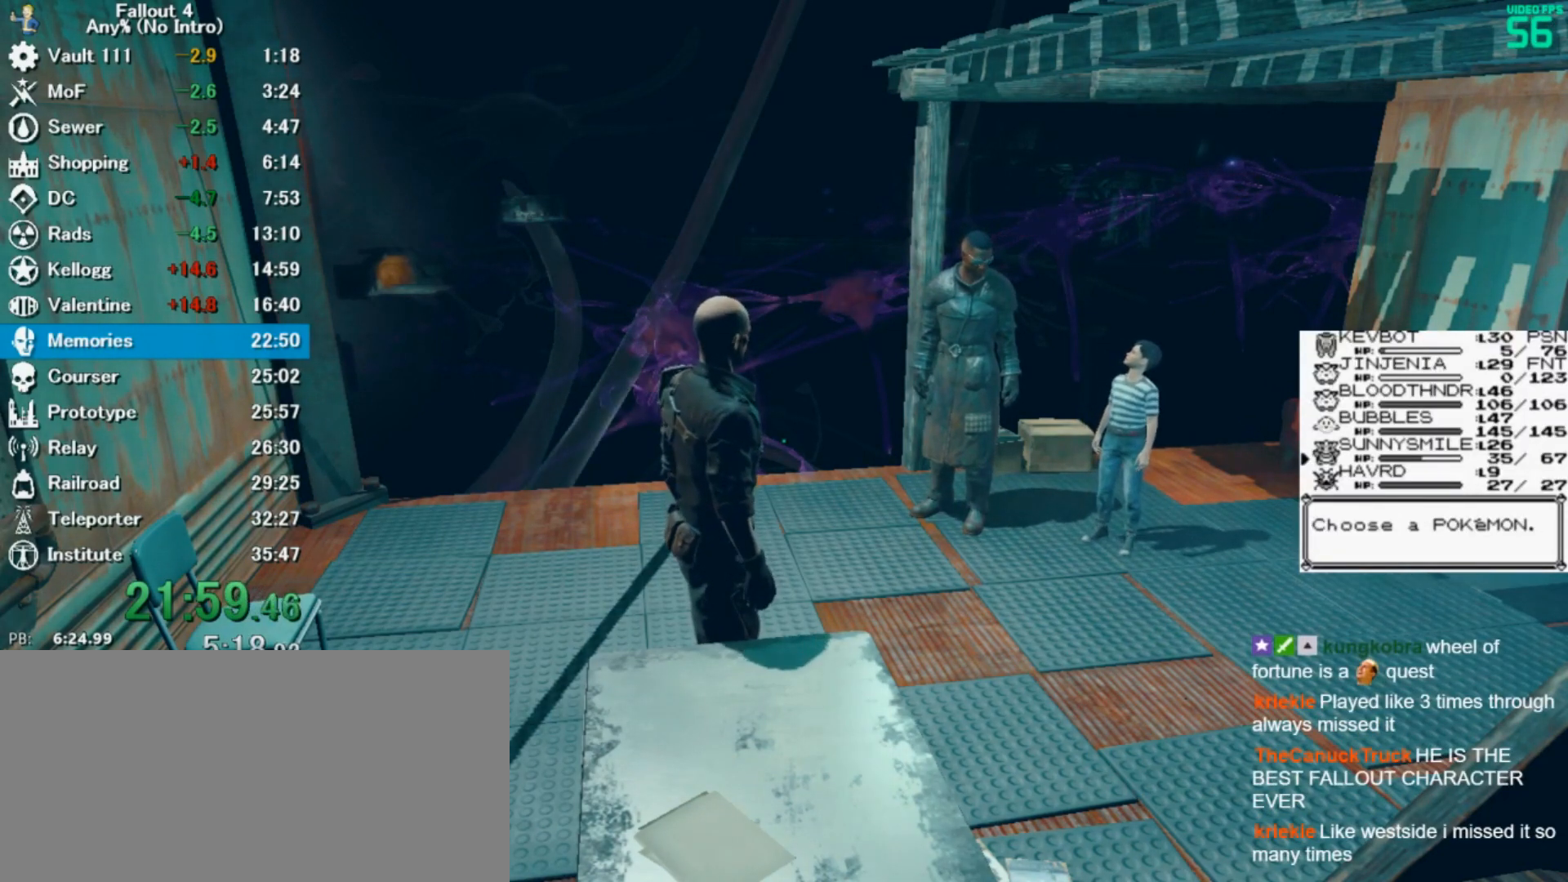
Gameplay with keyboard and mouse; each line is a JSON object with the keys and mouse buttons held at the frame after it. "events" lists presses ("down") and releases ("up") of "0", "3", "4", "5", "6", "7", "8", "9", "a", "alt", "c", "caps_lock", "ctrl", "d", "down", "e", "escape", "f", "f5", "f7", "i", "j", "left", "m", "q", "r", "return", "right", "s", "shift", "space", "t", "tilde", "up", "v", "w", "x", "z", "mouse_left" and "mouse_right" between this image and that frame as [ms after this image, input, new state], when the widget could be followed in between. "mouse_left", "mouse_right" = the "left", "right" buttons of the "mouse" list. No other keys are recorded. Mouse movement is not recorded. Not read: tab.
{"keys": ["space"], "mouse": [], "events": []}
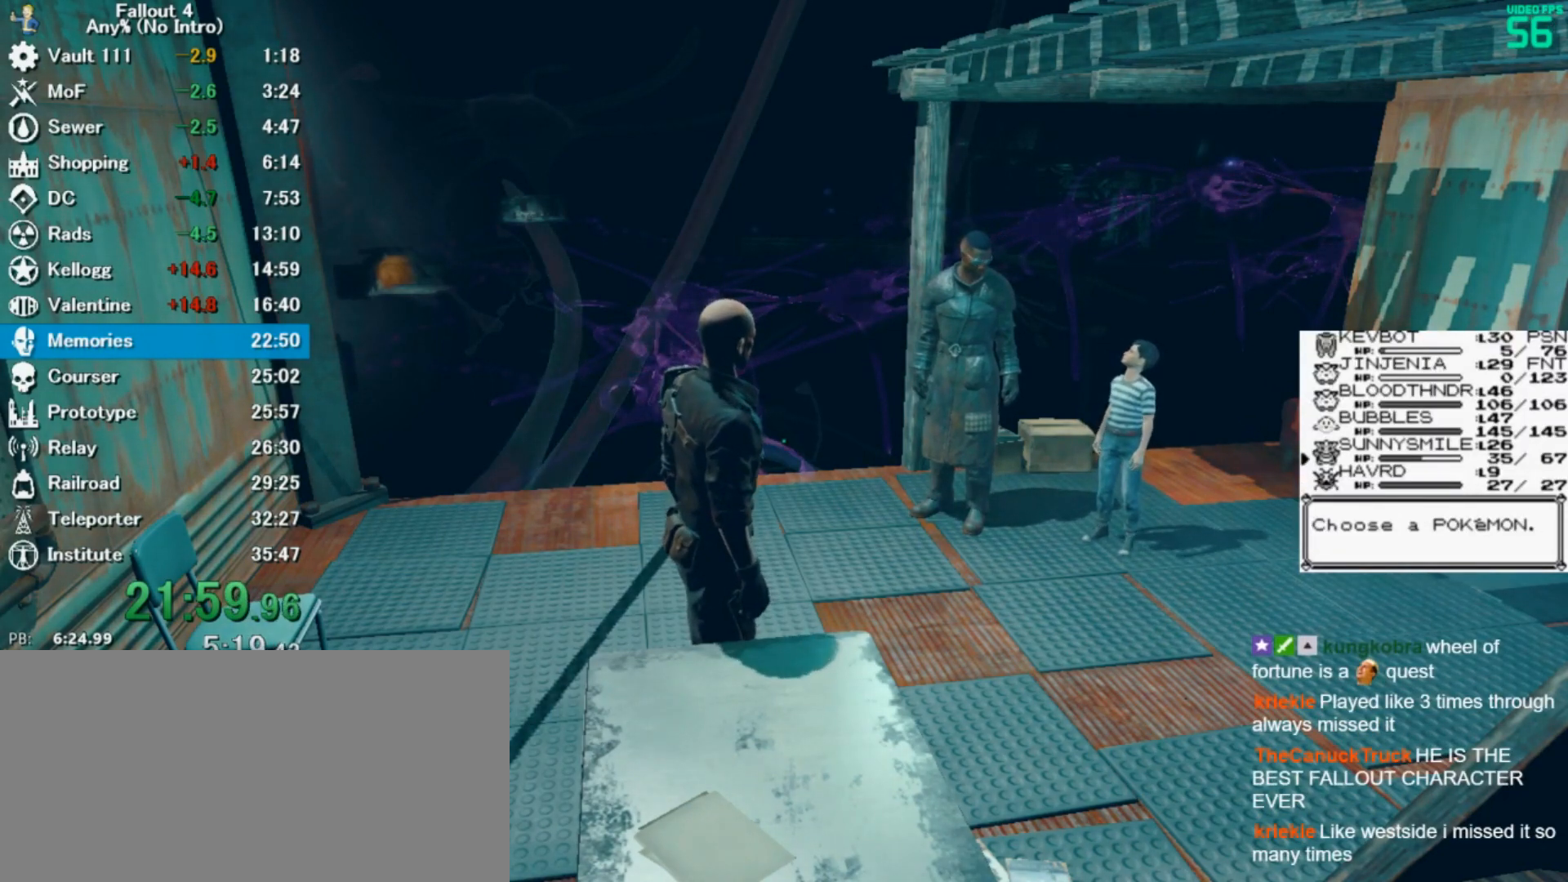
{"keys": ["space"], "mouse": [], "events": [[33, "up", "down"], [100, "up", "up"], [200, "up", "down"], [267, "up", "up"]]}
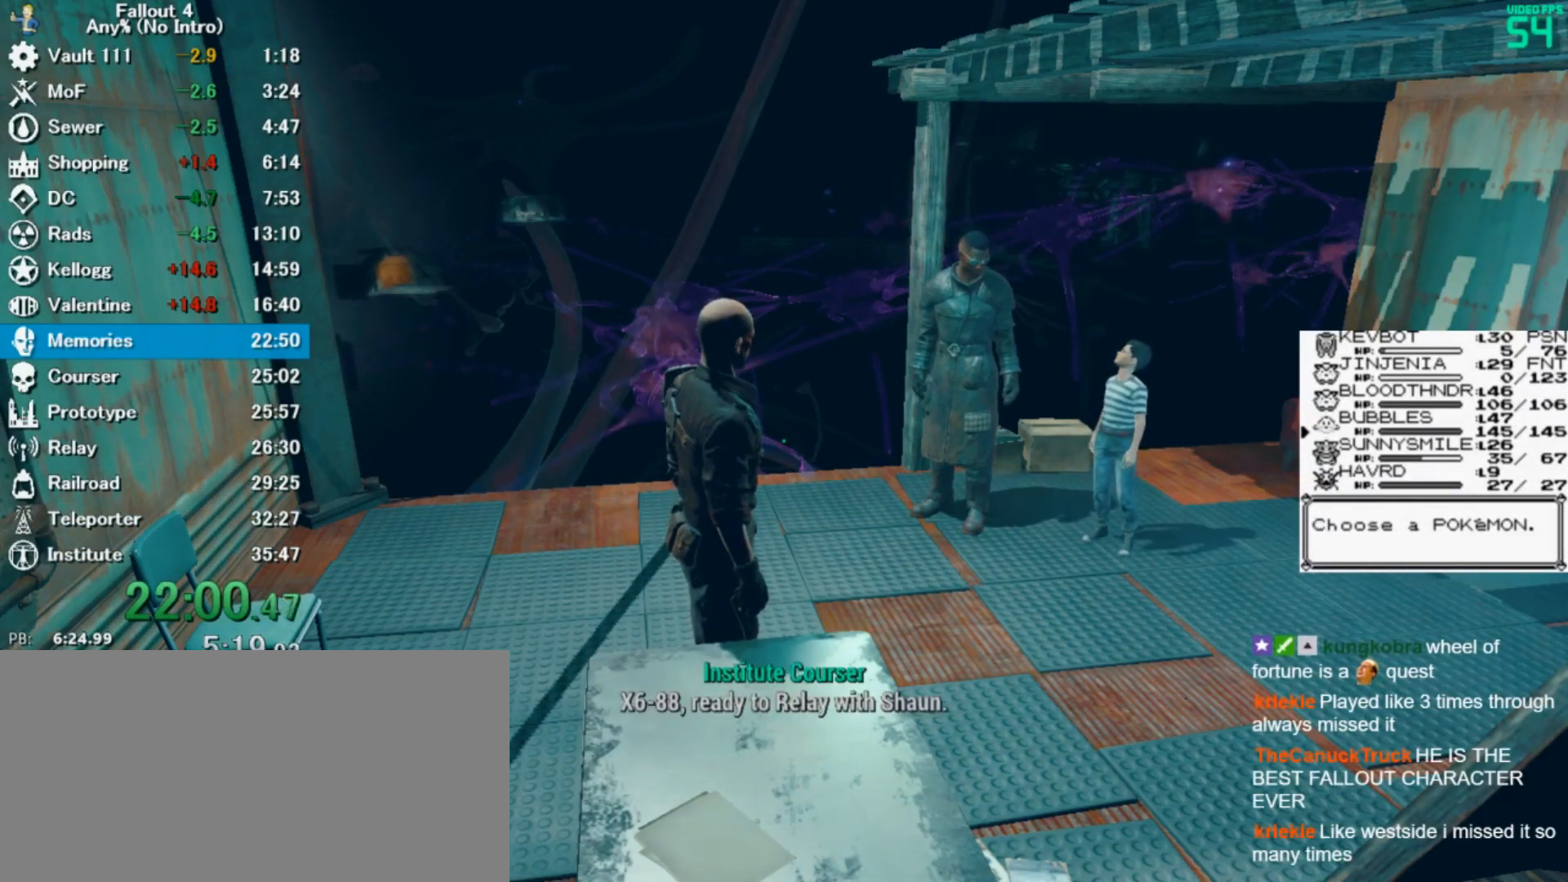
{"keys": ["space"], "mouse": [], "events": []}
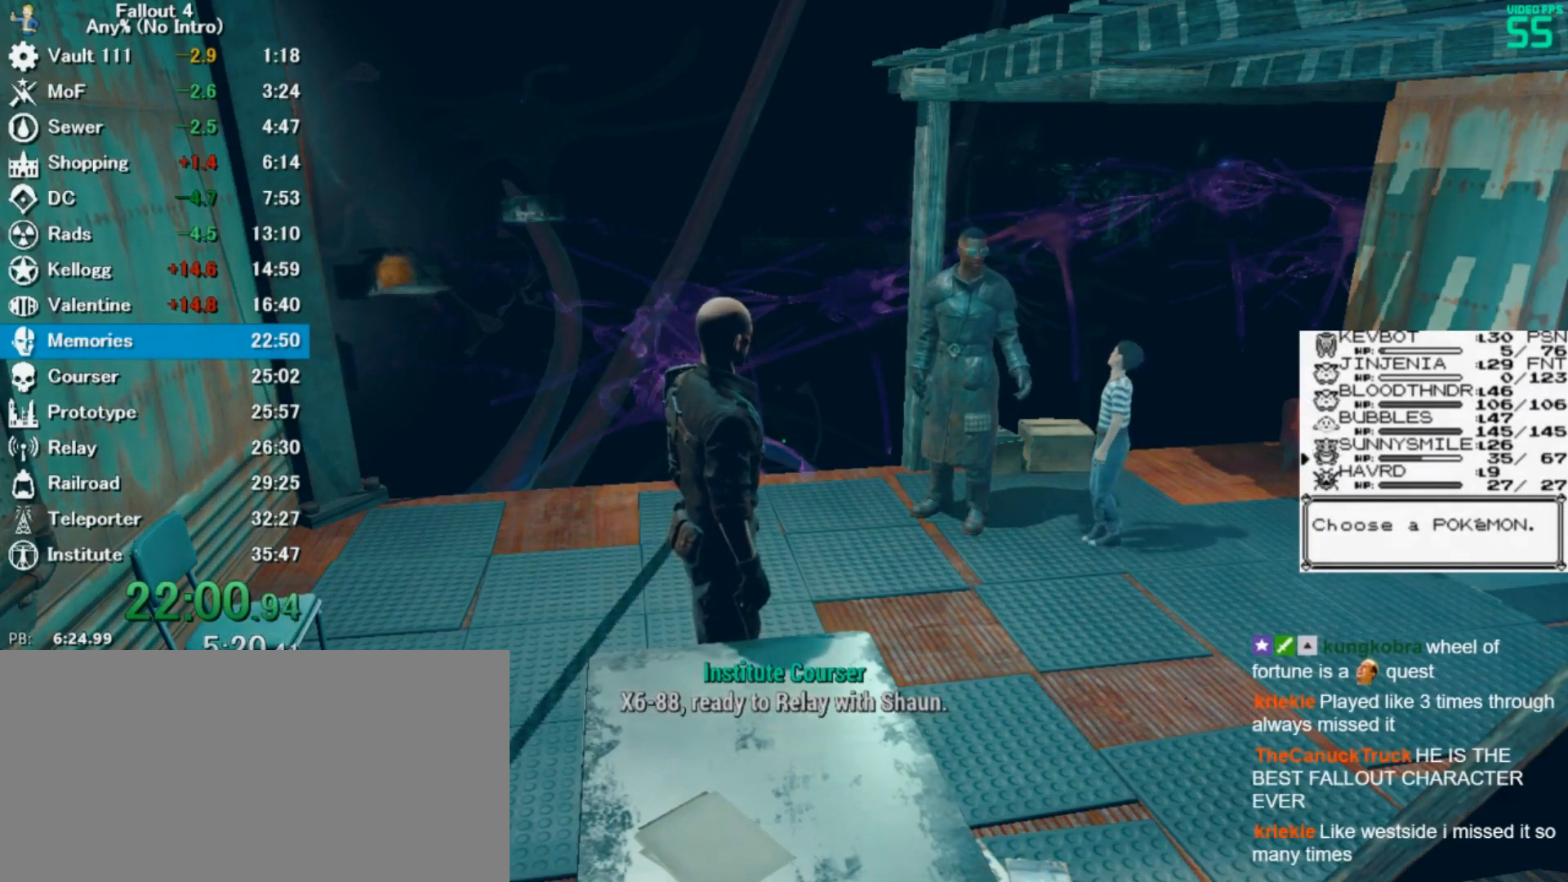
{"keys": ["space", "x"], "mouse": [], "events": [[67, "z", "down"], [133, "z", "up"], [467, "x", "down"]]}
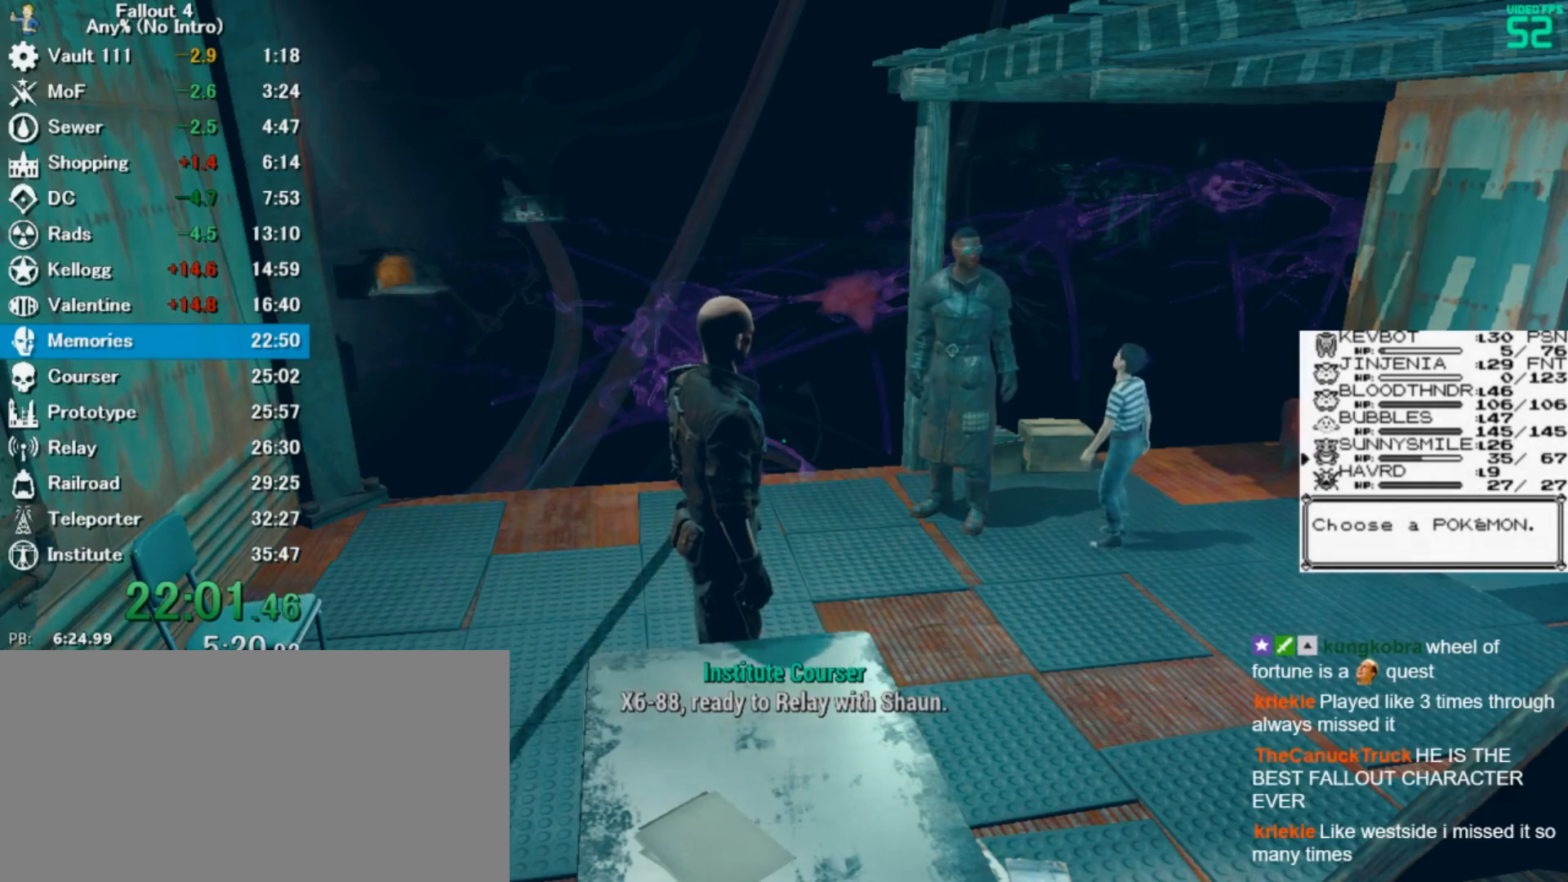
{"keys": ["space"], "mouse": [], "events": [[33, "x", "up"], [167, "x", "down"], [233, "x", "up"]]}
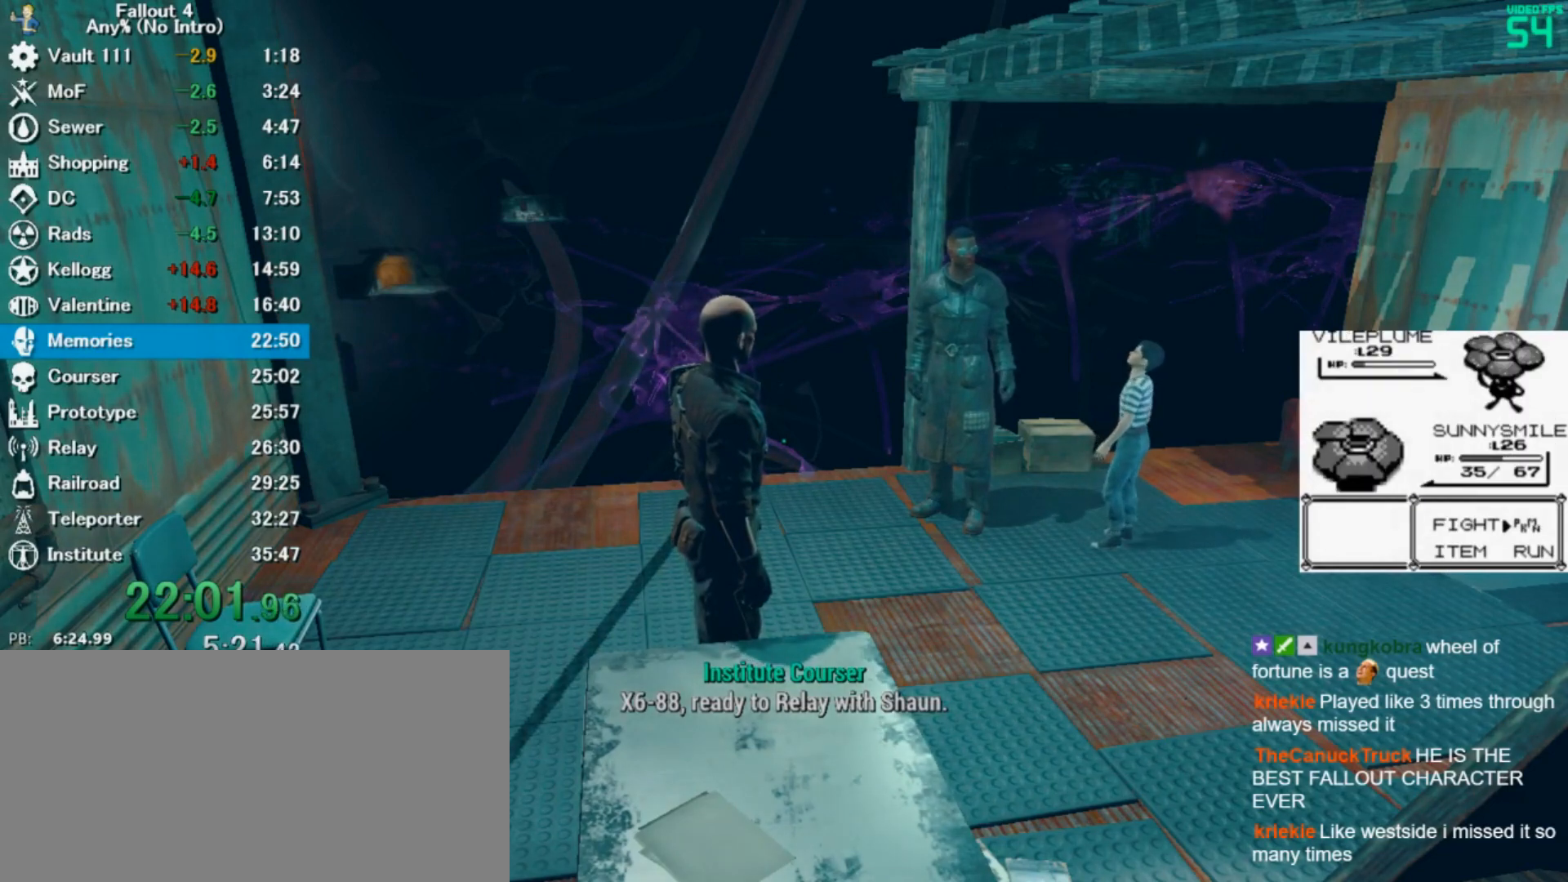
{"keys": ["space"], "mouse": [], "events": [[67, "z", "down"], [133, "z", "up"], [400, "x", "down"], [500, "x", "up"]]}
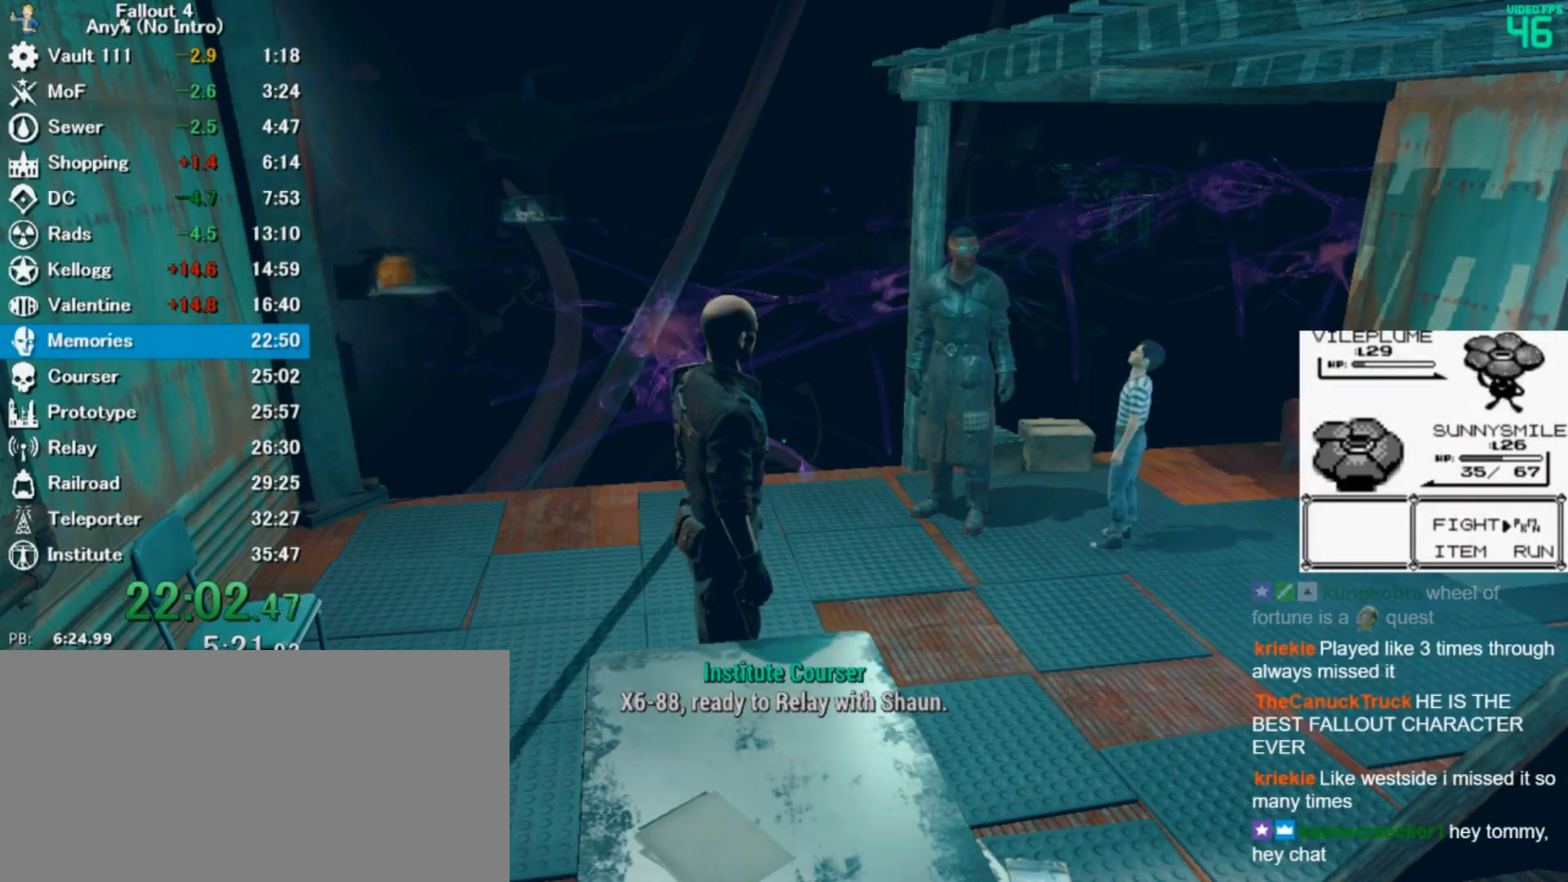
{"keys": ["space"], "mouse": [], "events": [[100, "left", "down"], [200, "left", "up"], [267, "z", "down"], [367, "z", "up"]]}
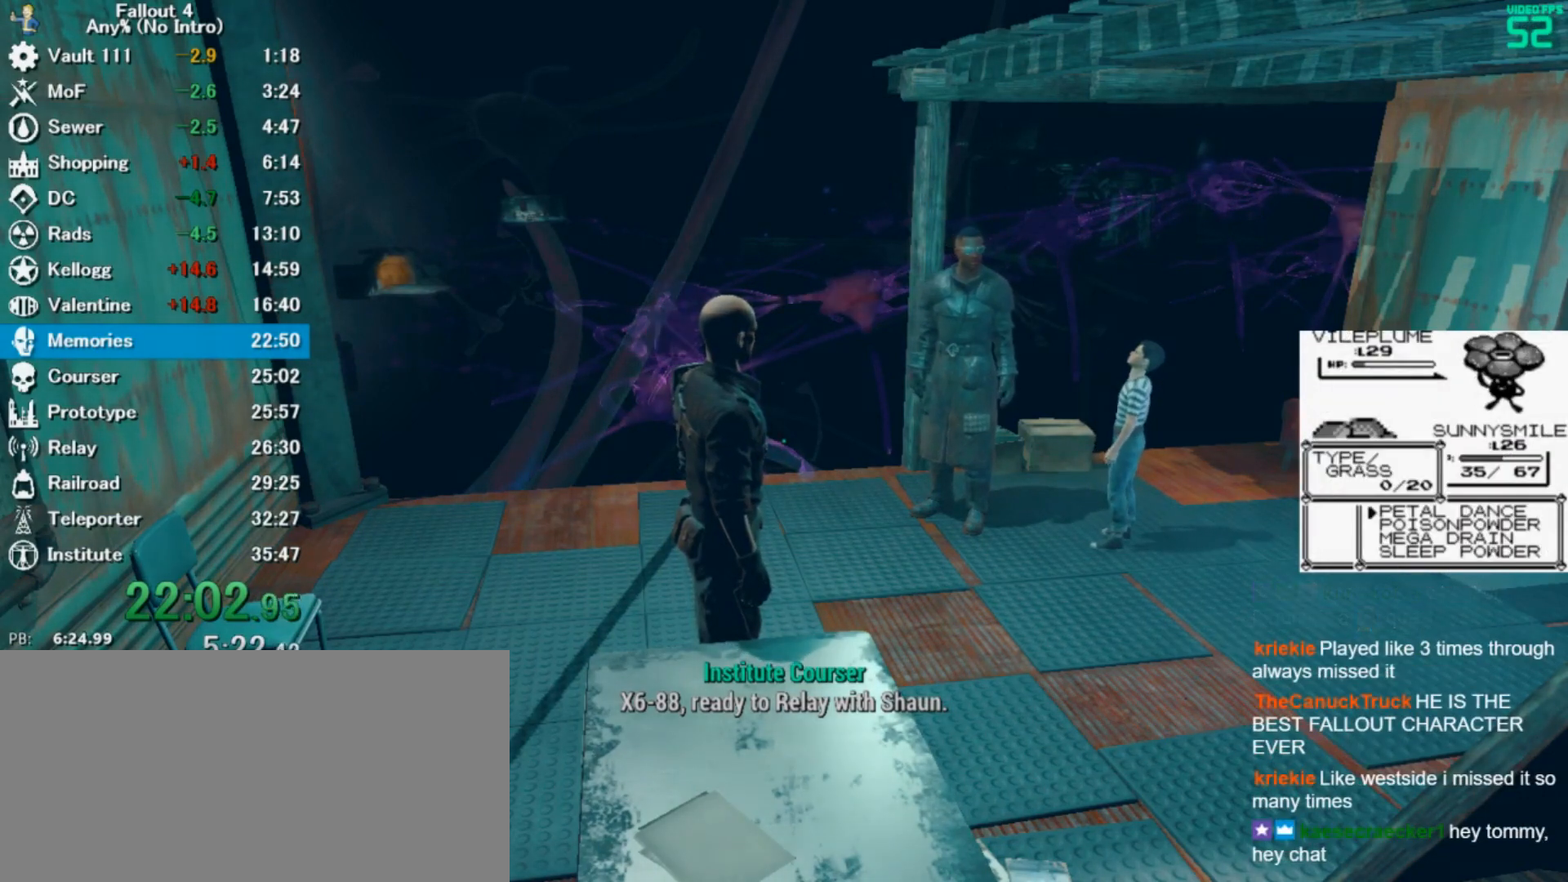
{"keys": ["space"], "mouse": [], "events": [[167, "down", "down"], [200, "down", "up"], [300, "down", "down"], [367, "down", "up"], [467, "z", "down"], [500, "z", "up"]]}
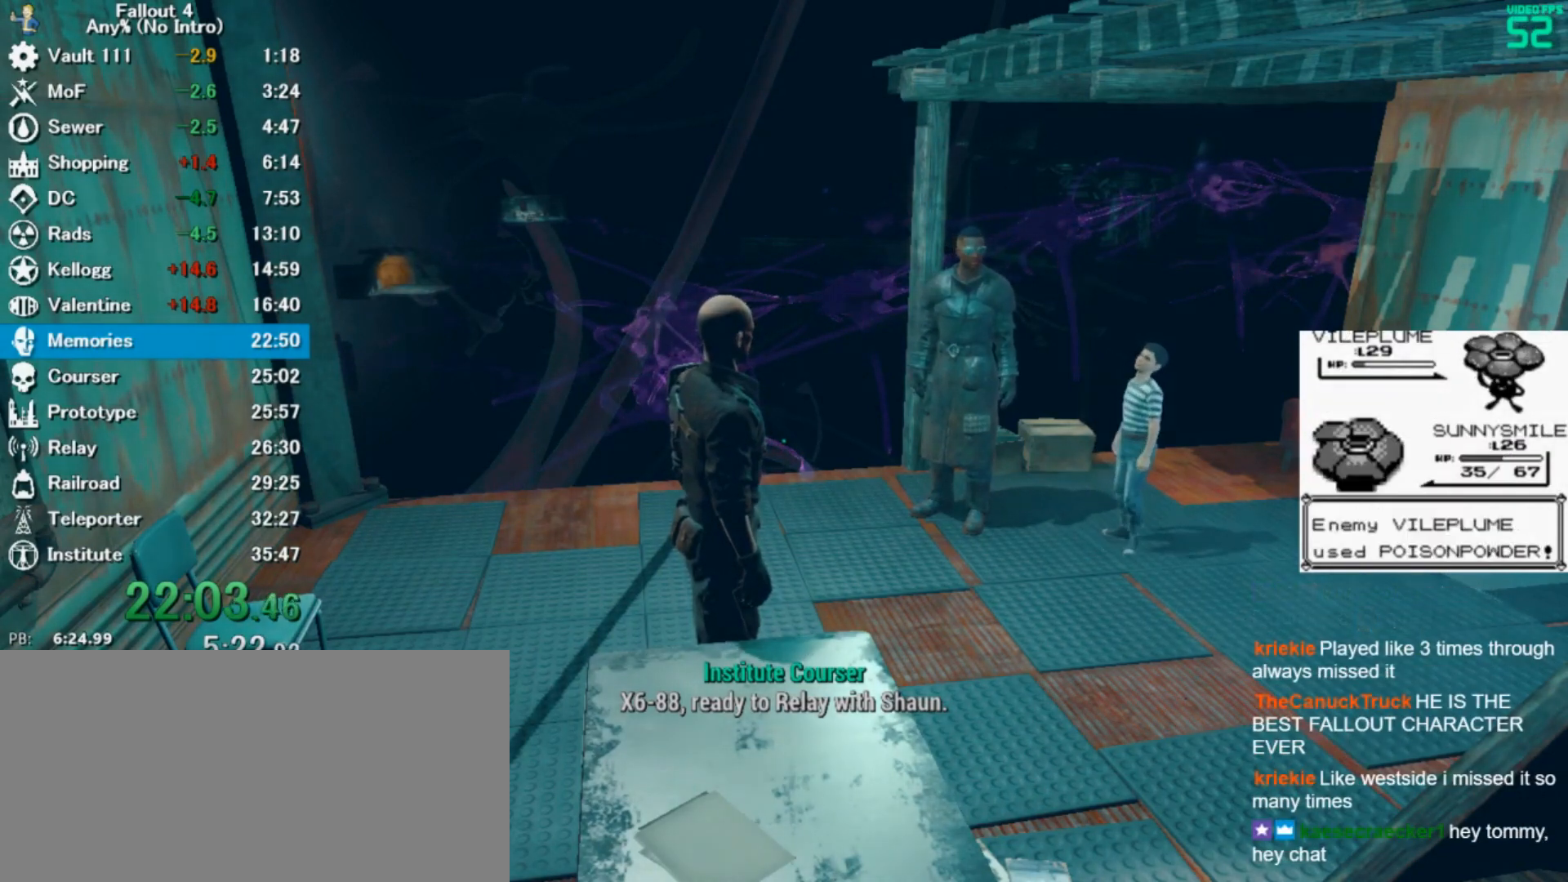
{"keys": ["space"], "mouse": [], "events": [[100, "z", "down"], [167, "z", "up"], [267, "z", "down"], [333, "z", "up"], [467, "z", "down"], [500, "z", "up"]]}
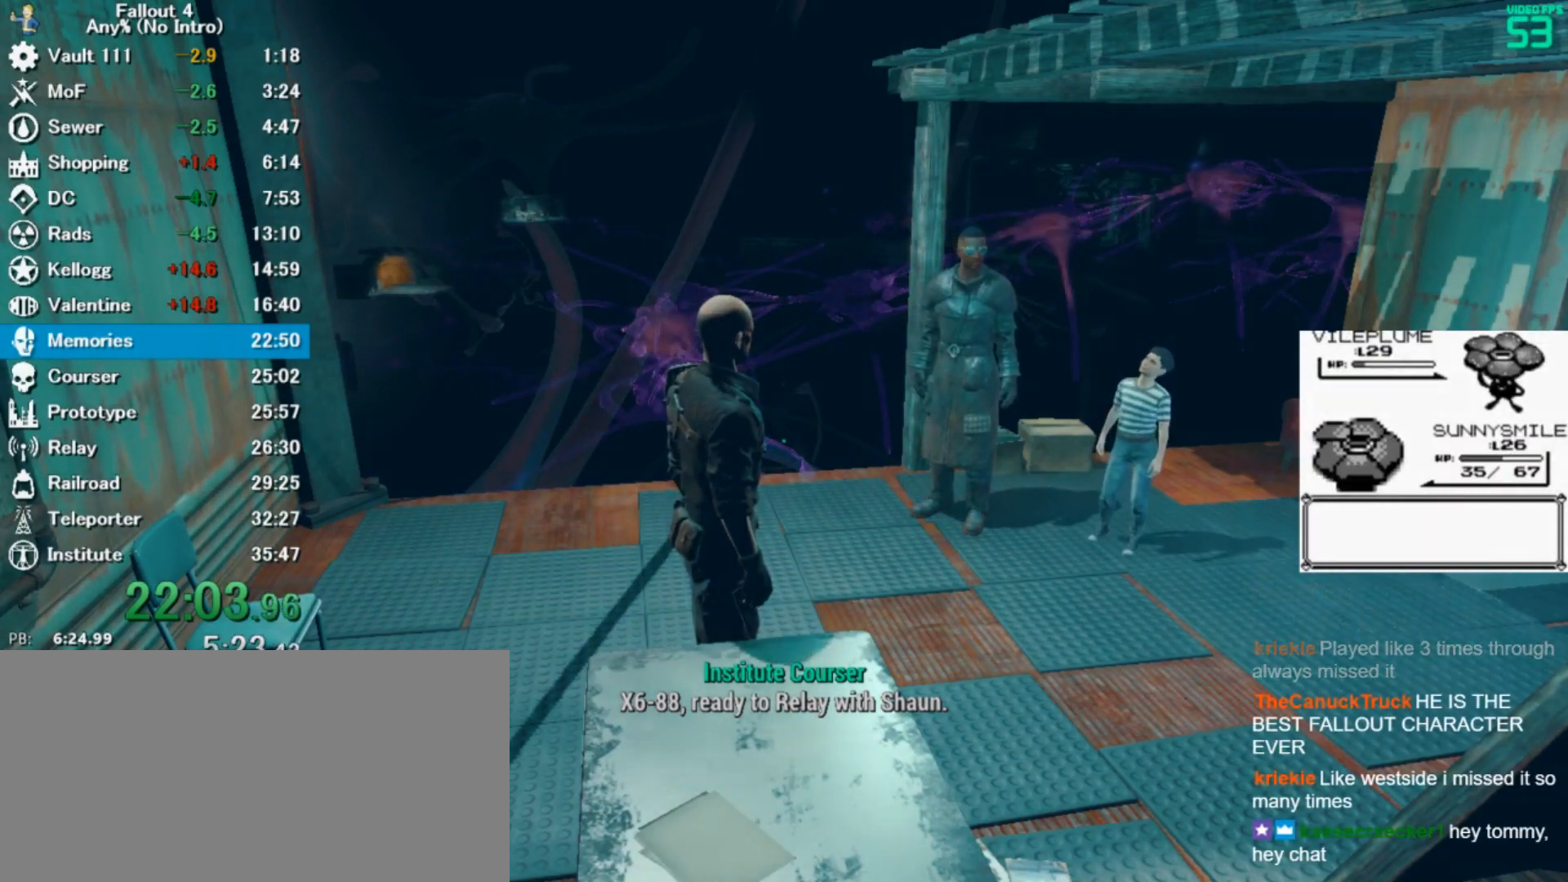
{"keys": ["space", "z"], "mouse": [], "events": [[133, "z", "down"], [167, "z", "up"], [300, "z", "down"], [333, "z", "up"], [467, "z", "down"]]}
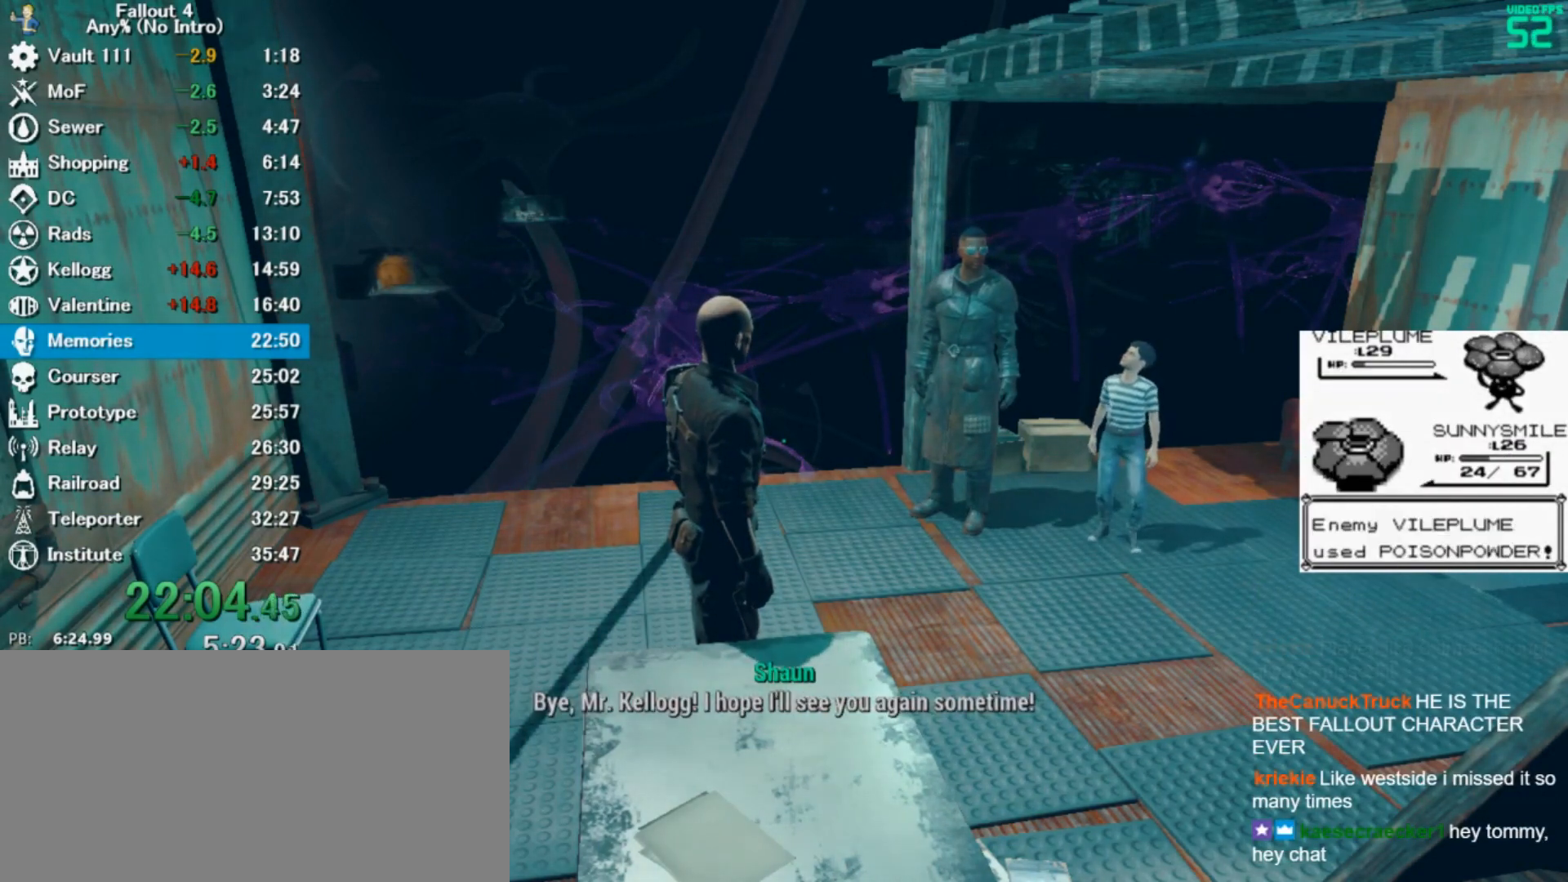
{"keys": ["space", "z"], "mouse": [], "events": [[33, "z", "up"], [133, "z", "down"], [167, "z", "up"], [300, "z", "down"], [367, "z", "up"], [467, "z", "down"]]}
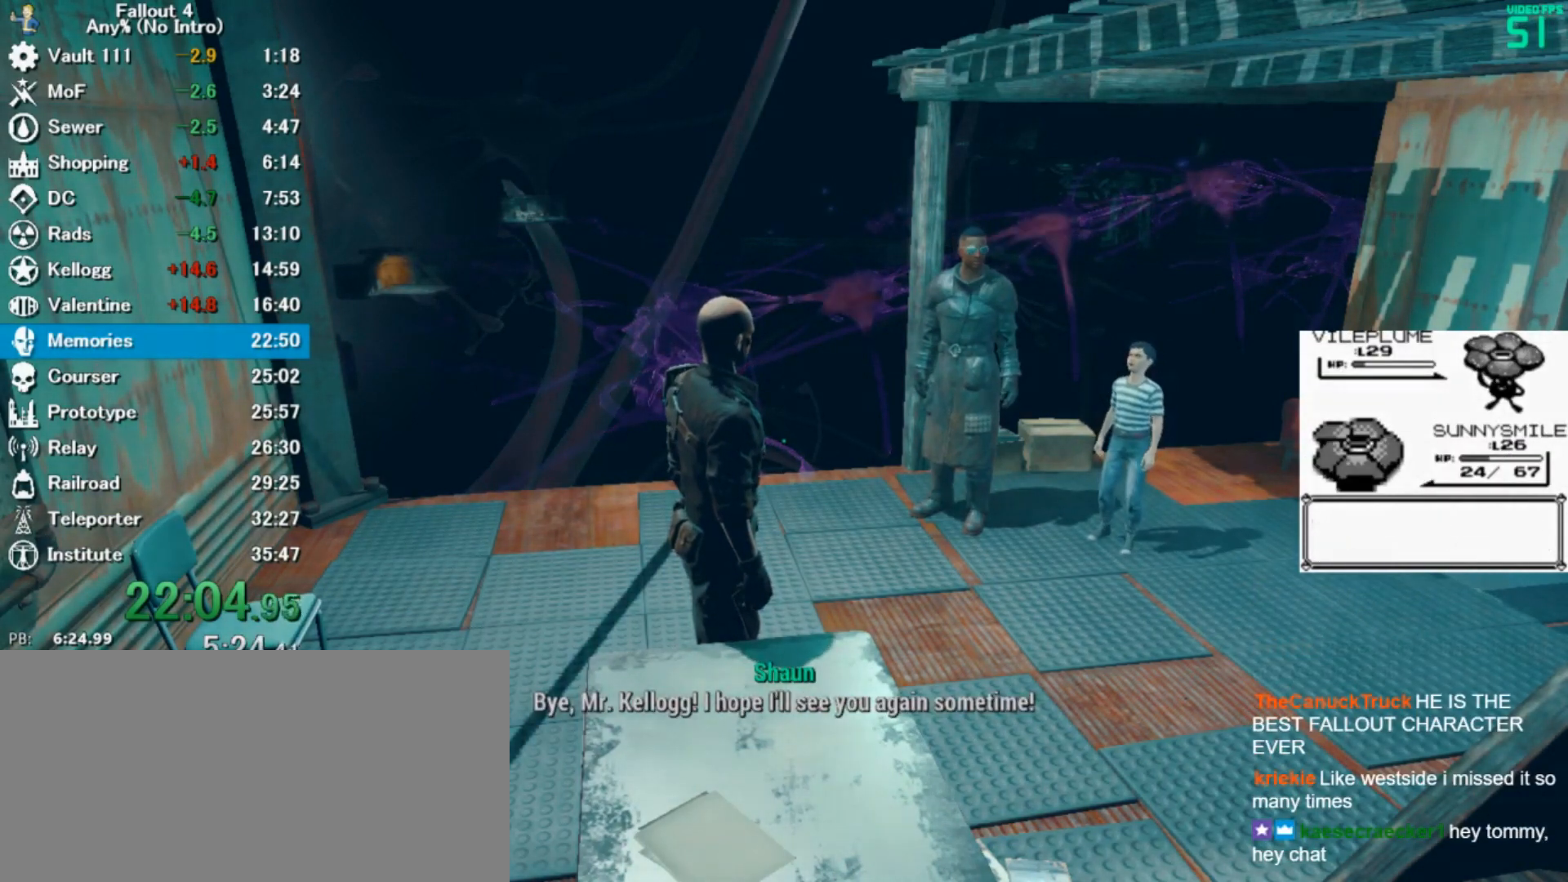
{"keys": ["space"], "mouse": [], "events": [[33, "z", "up"], [133, "z", "down"], [167, "z", "up"], [267, "z", "down"], [367, "z", "up"], [467, "z", "down"], [500, "z", "up"]]}
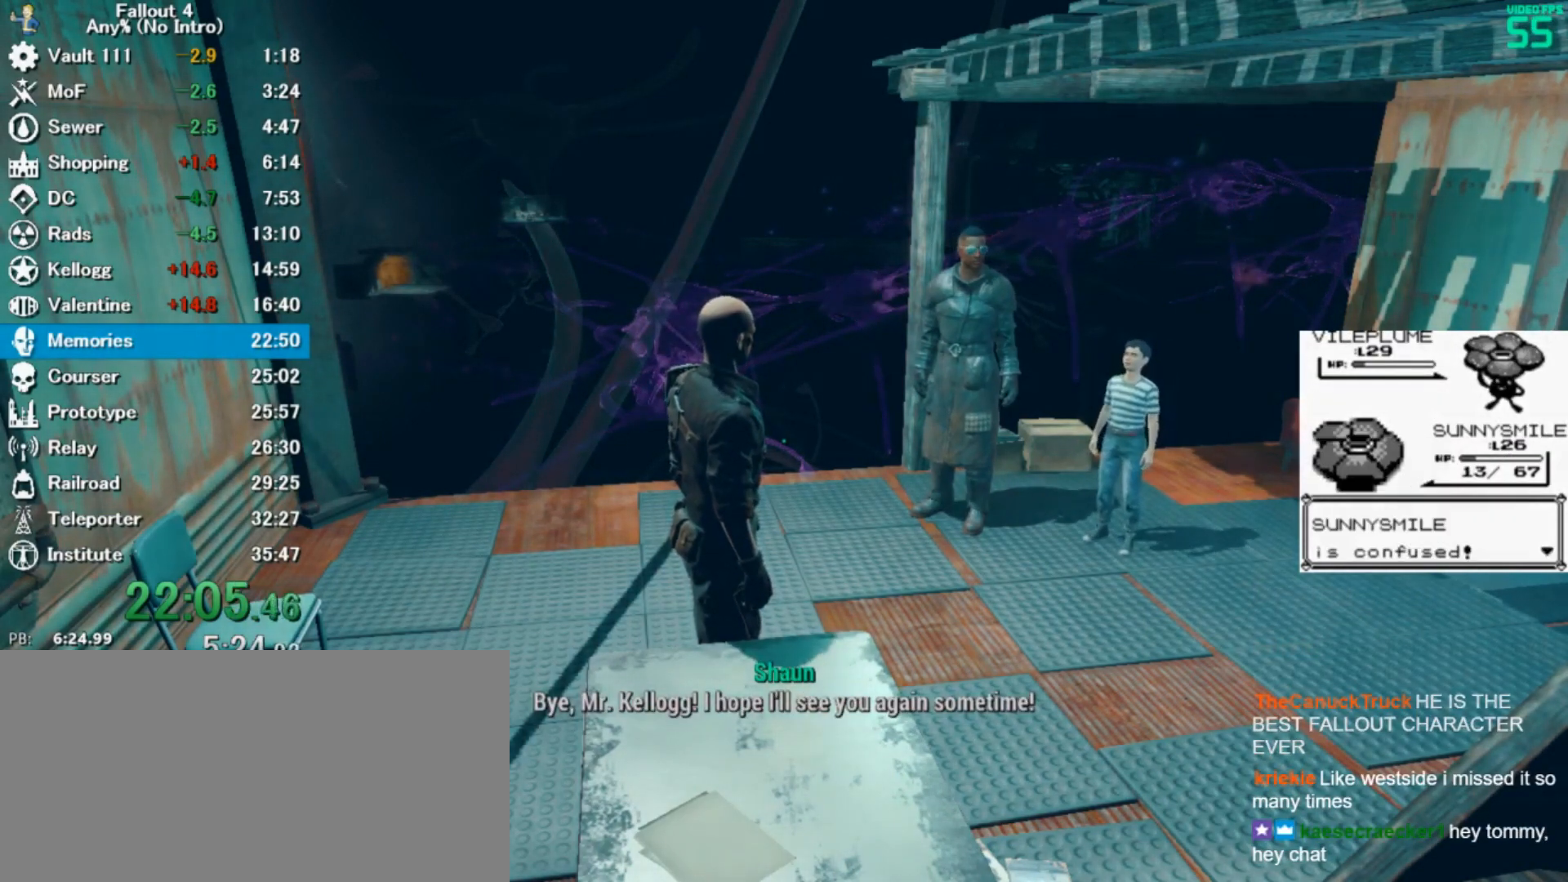
{"keys": ["space", "z"], "mouse": [], "events": [[67, "z", "down"], [200, "z", "up"], [300, "z", "down"], [367, "z", "up"], [433, "z", "down"]]}
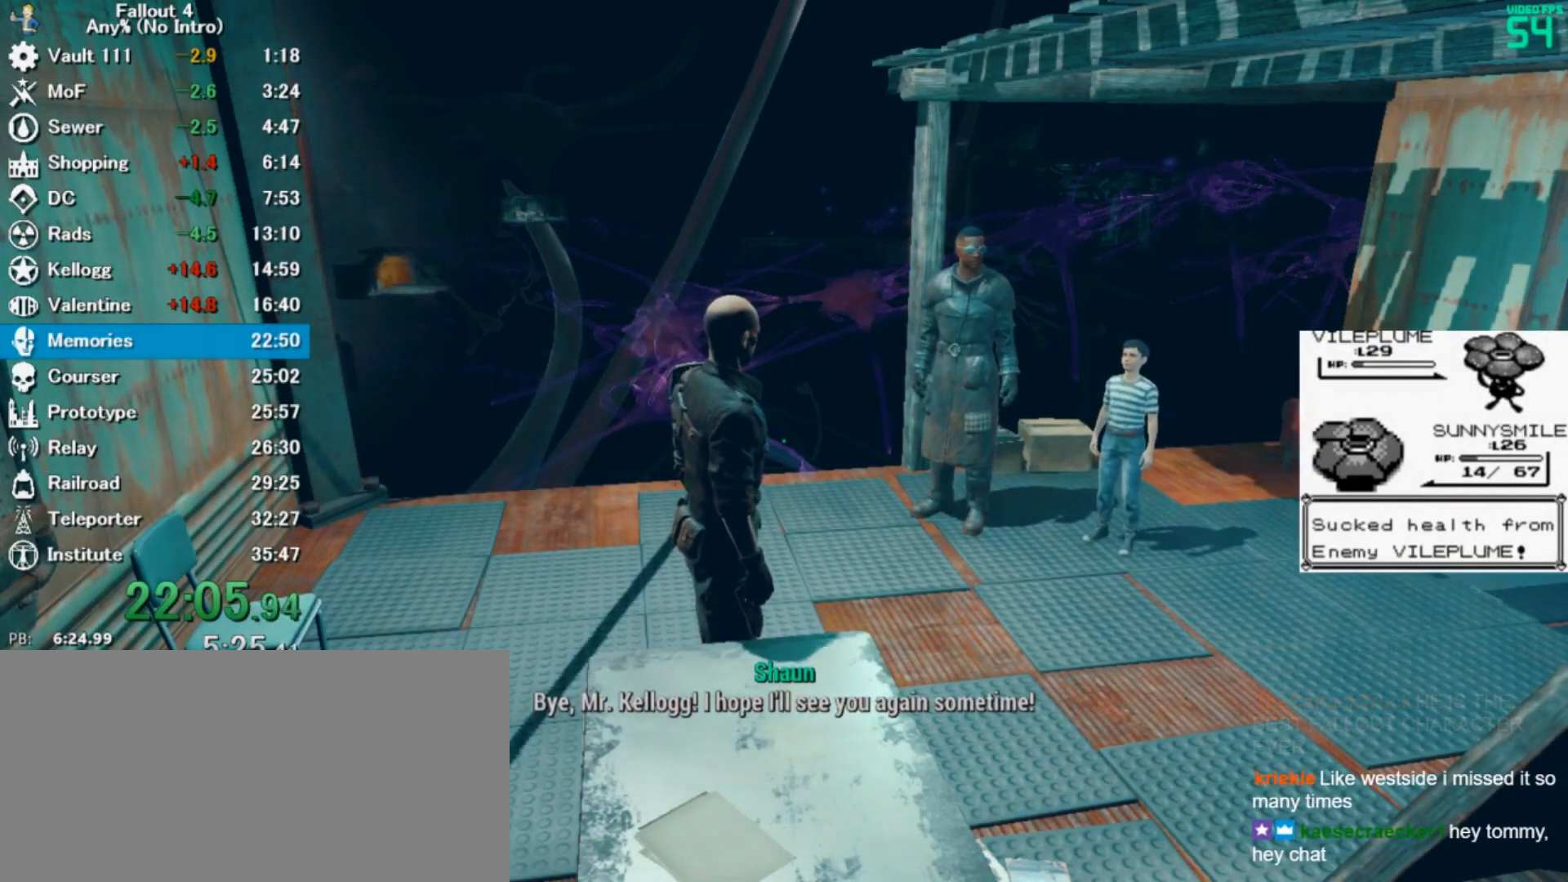
{"keys": ["space", "z"], "mouse": [], "events": [[33, "z", "up"], [133, "z", "down"], [167, "z", "up"], [267, "z", "down"], [333, "z", "up"], [467, "z", "down"]]}
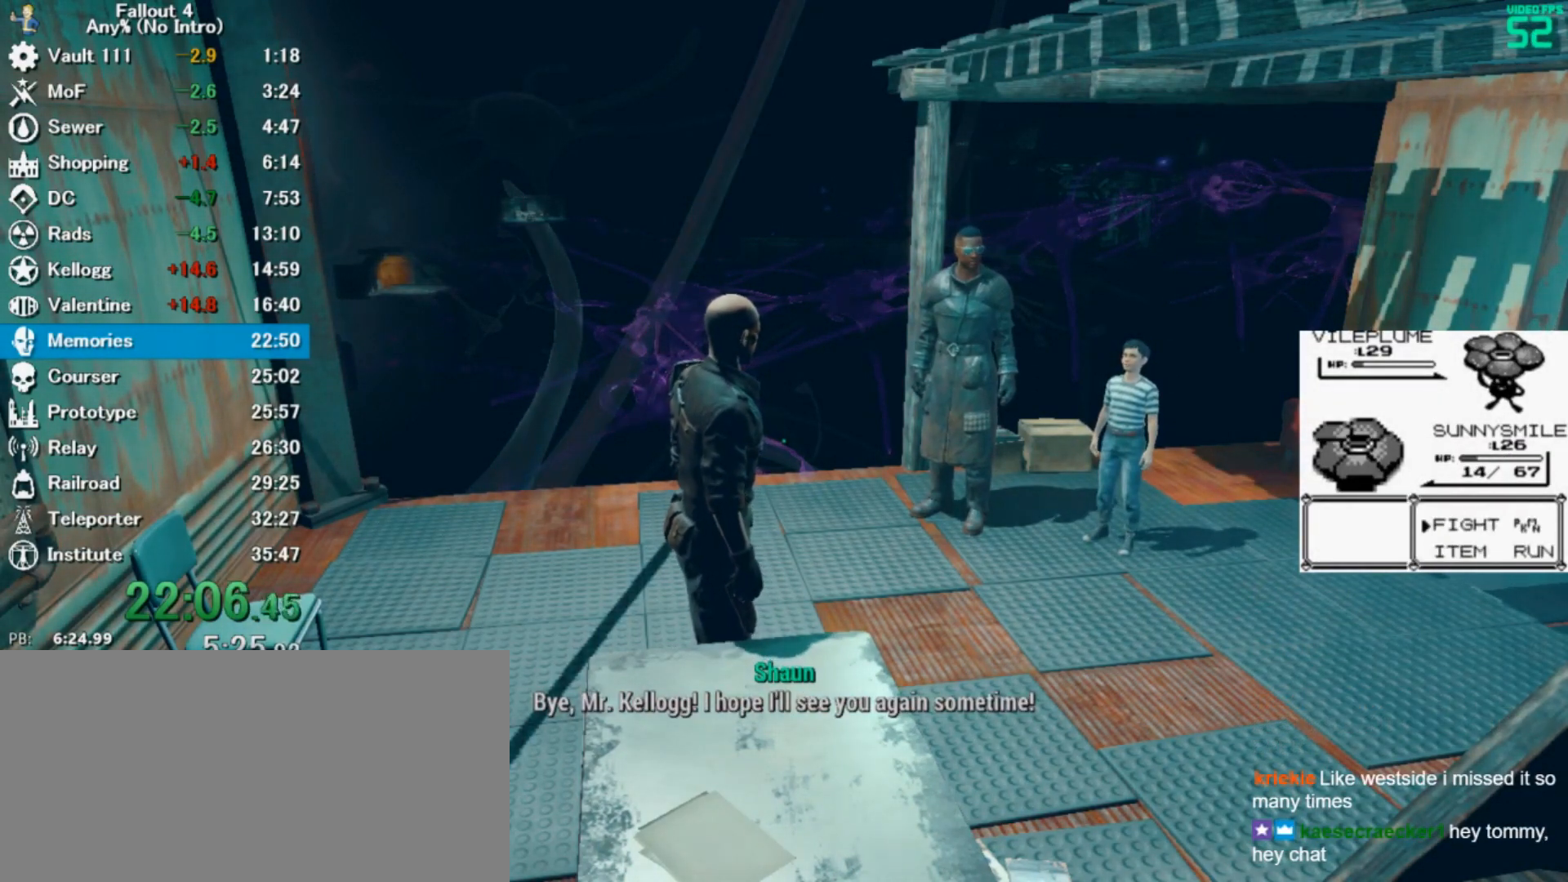
{"keys": ["space", "z"], "mouse": [], "events": [[33, "z", "up"], [133, "z", "down"], [167, "z", "up"], [333, "z", "down"], [367, "z", "up"], [467, "z", "down"]]}
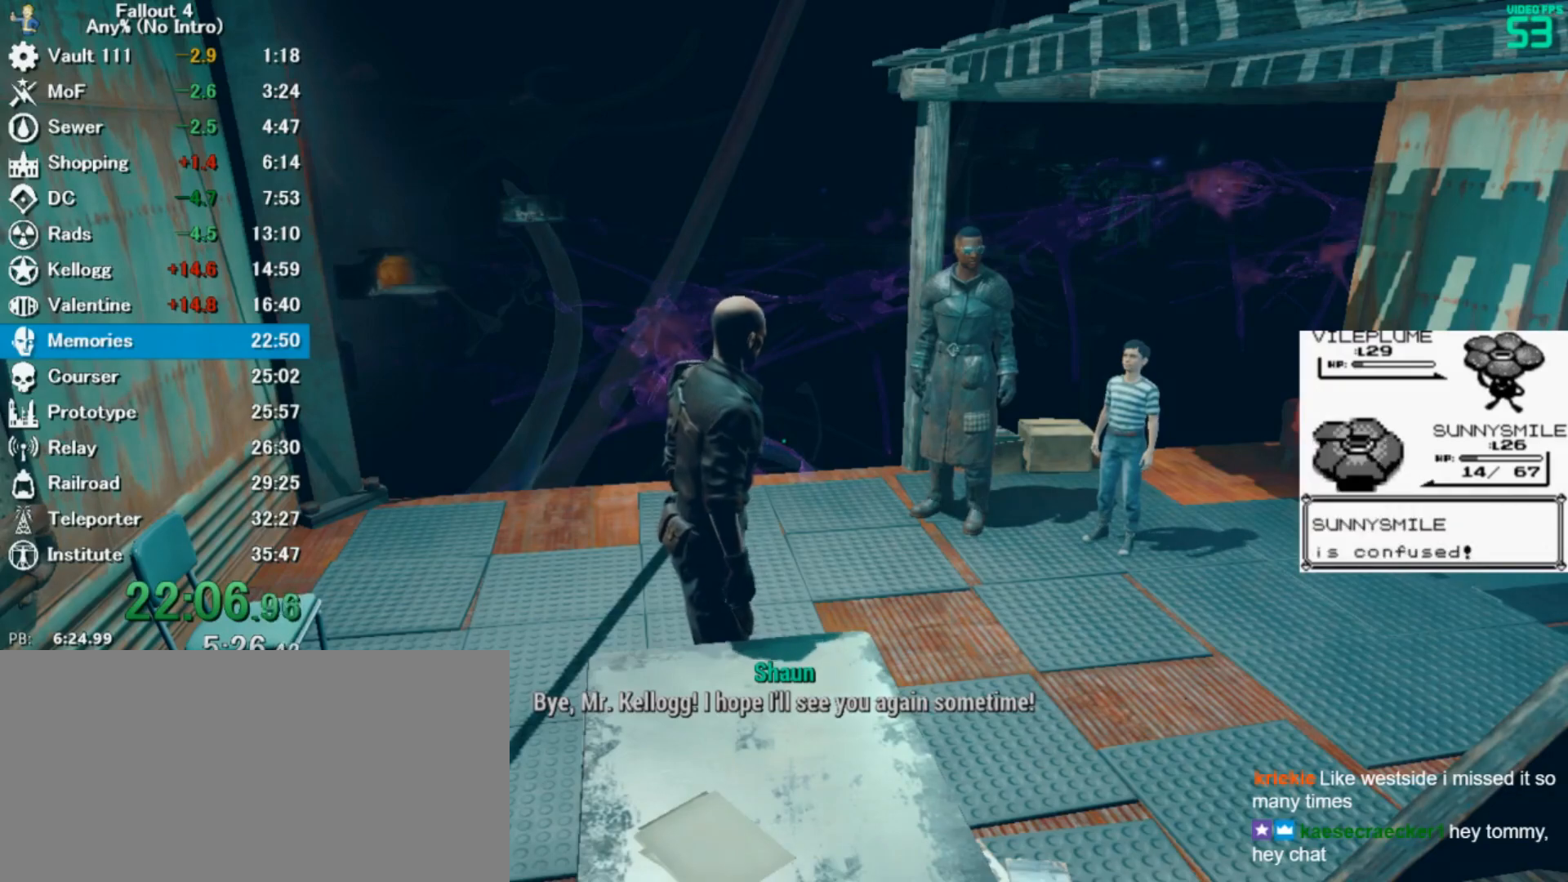
{"keys": ["space"], "mouse": [], "events": [[33, "z", "up"], [167, "z", "down"], [233, "z", "up"], [333, "z", "down"], [400, "z", "up"]]}
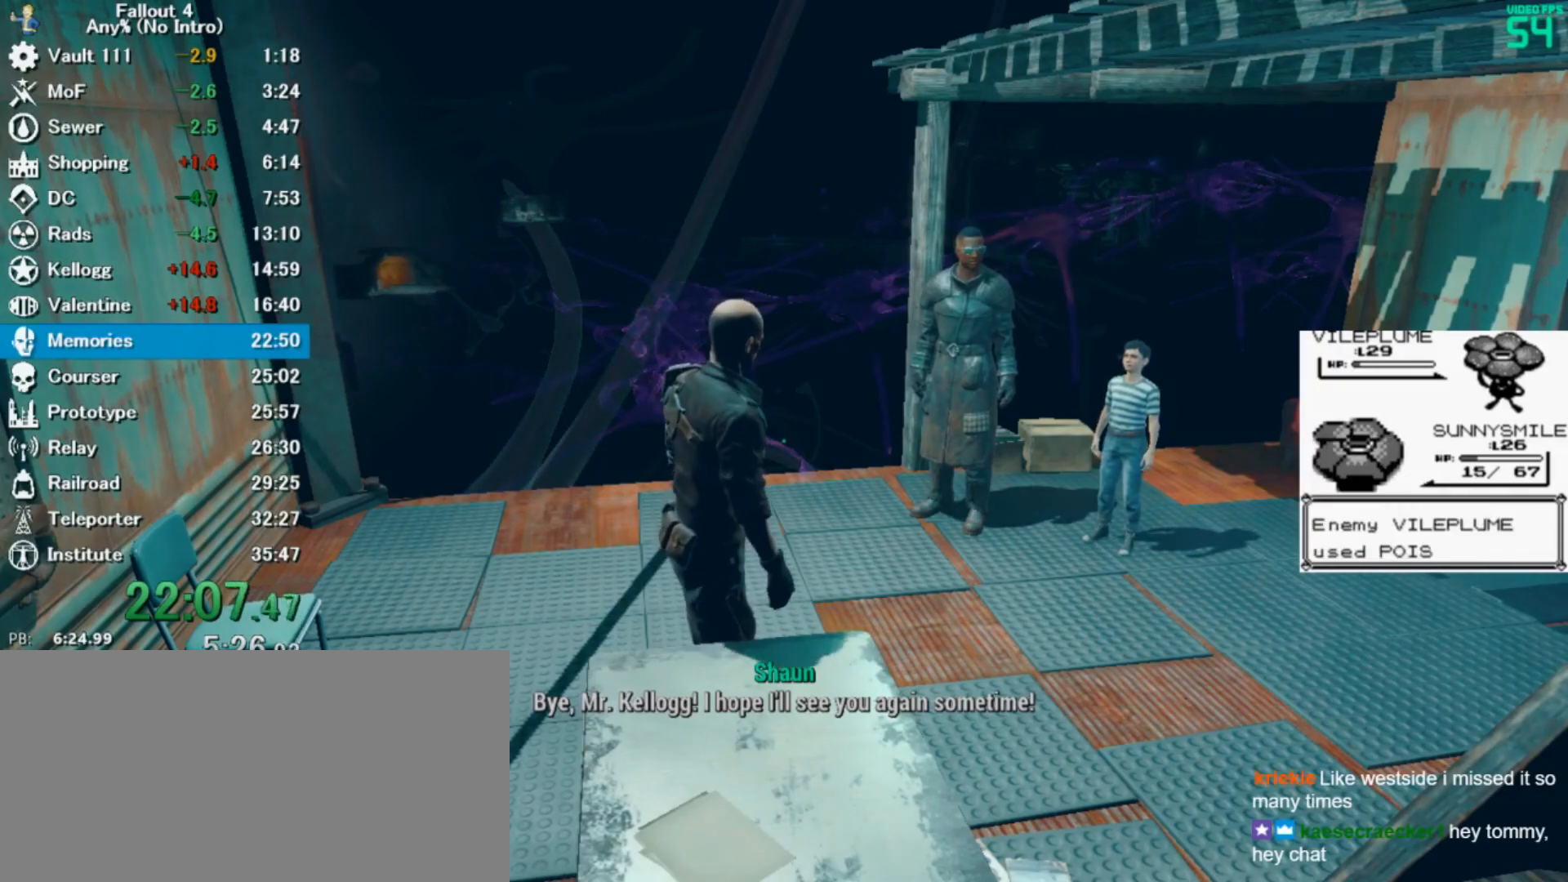
{"keys": ["space"], "mouse": [], "events": [[33, "z", "down"], [100, "z", "up"], [167, "z", "down"], [233, "z", "up"], [333, "z", "down"], [400, "z", "up"]]}
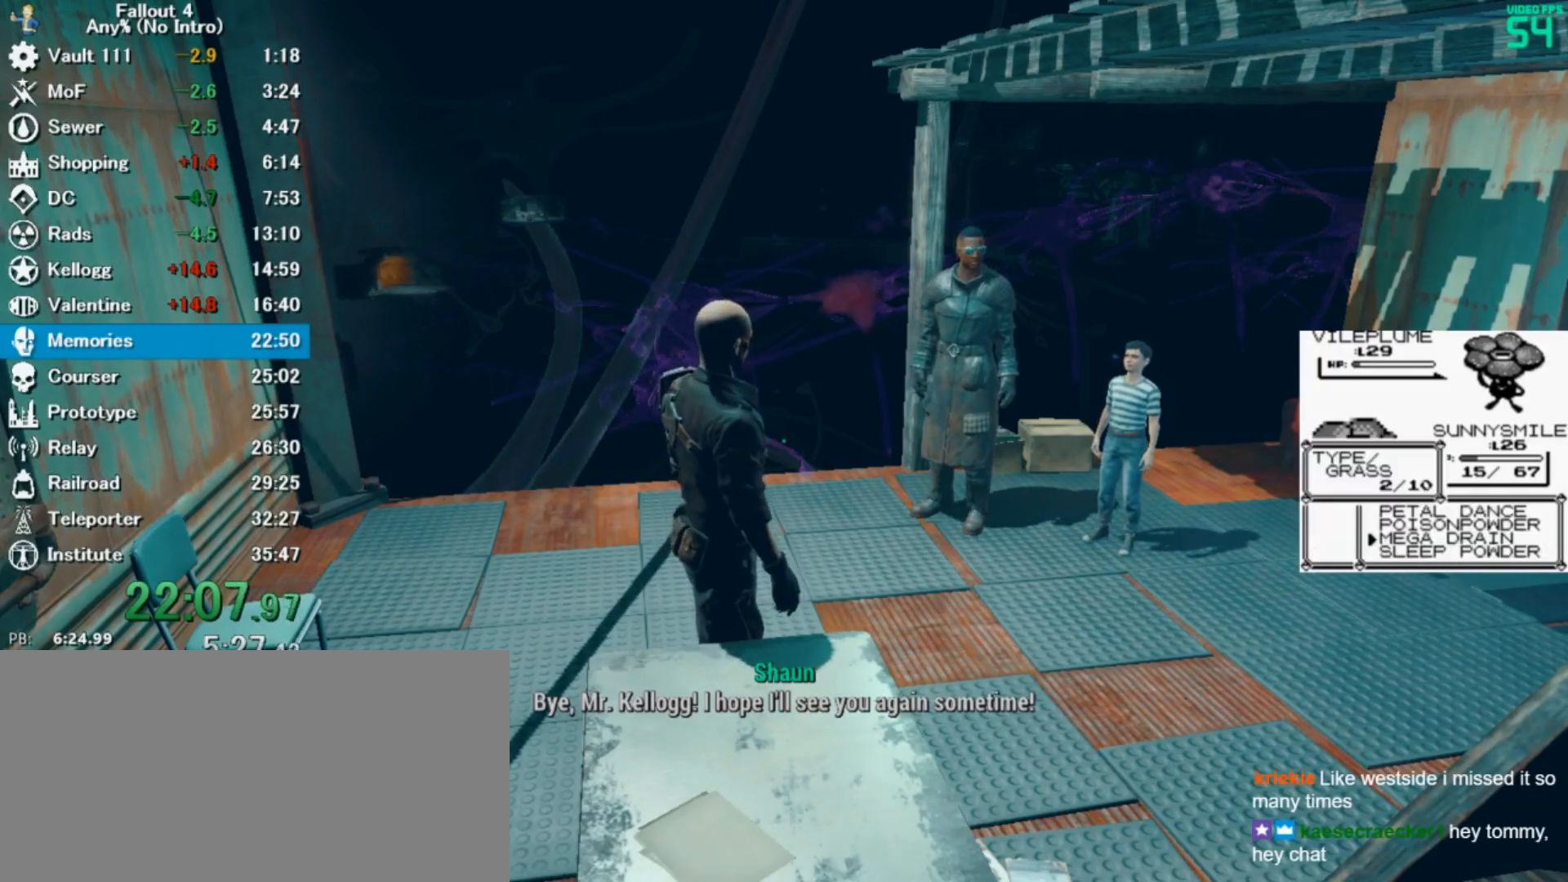
{"keys": ["space"], "mouse": [], "events": [[33, "z", "down"], [100, "z", "up"], [167, "z", "down"], [233, "z", "up"], [367, "z", "down"], [400, "z", "up"]]}
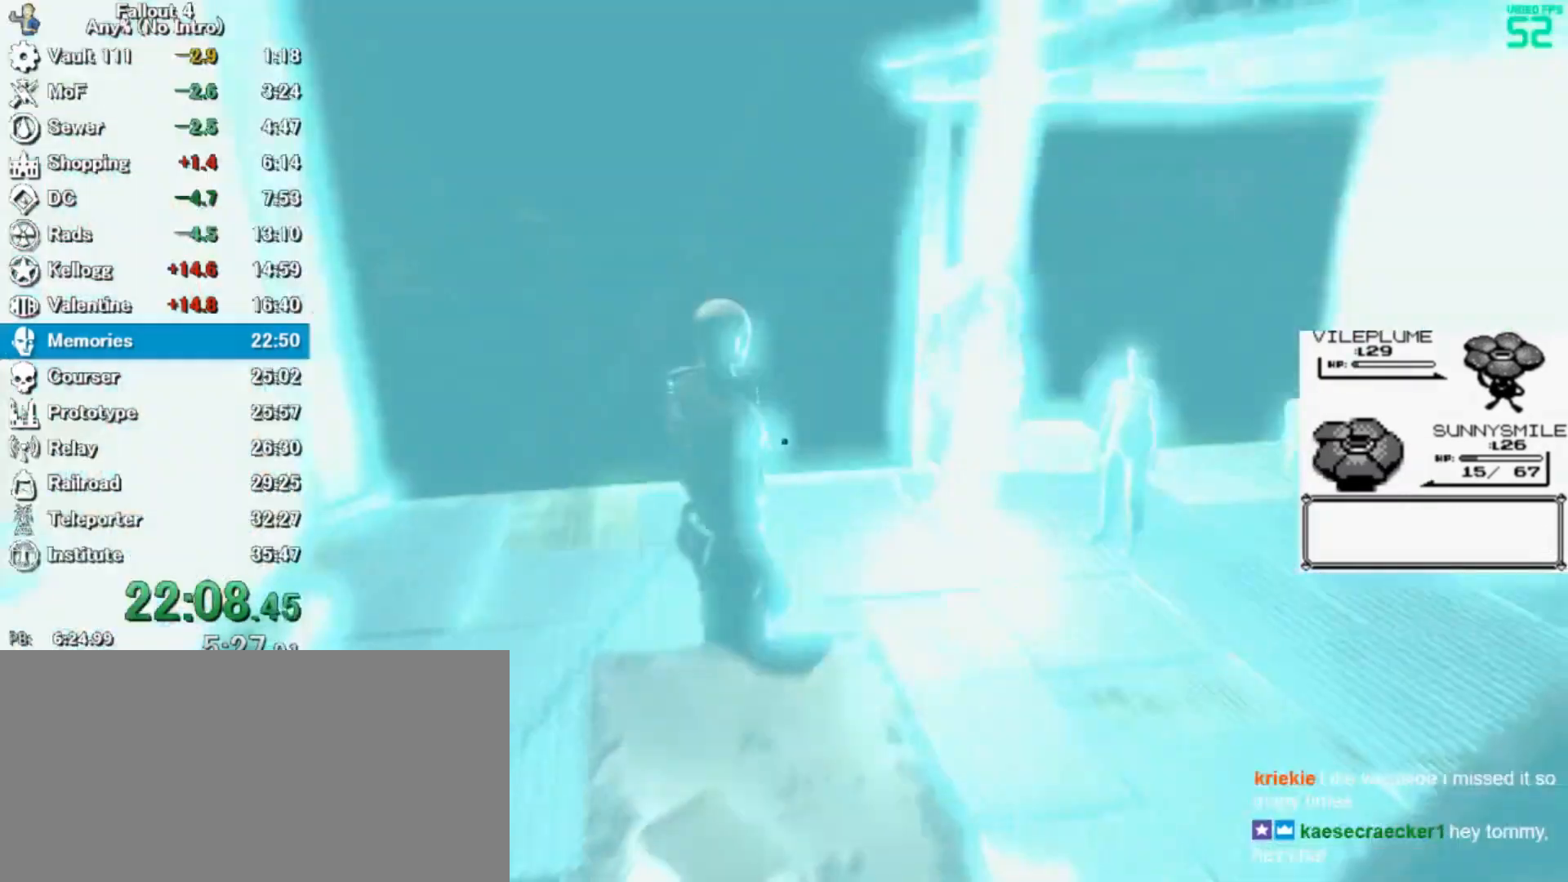
{"keys": ["space", "z"], "mouse": [], "events": [[33, "z", "down"], [67, "z", "up"], [167, "z", "down"], [267, "z", "up"], [367, "z", "down"], [400, "z", "up"], [500, "z", "down"]]}
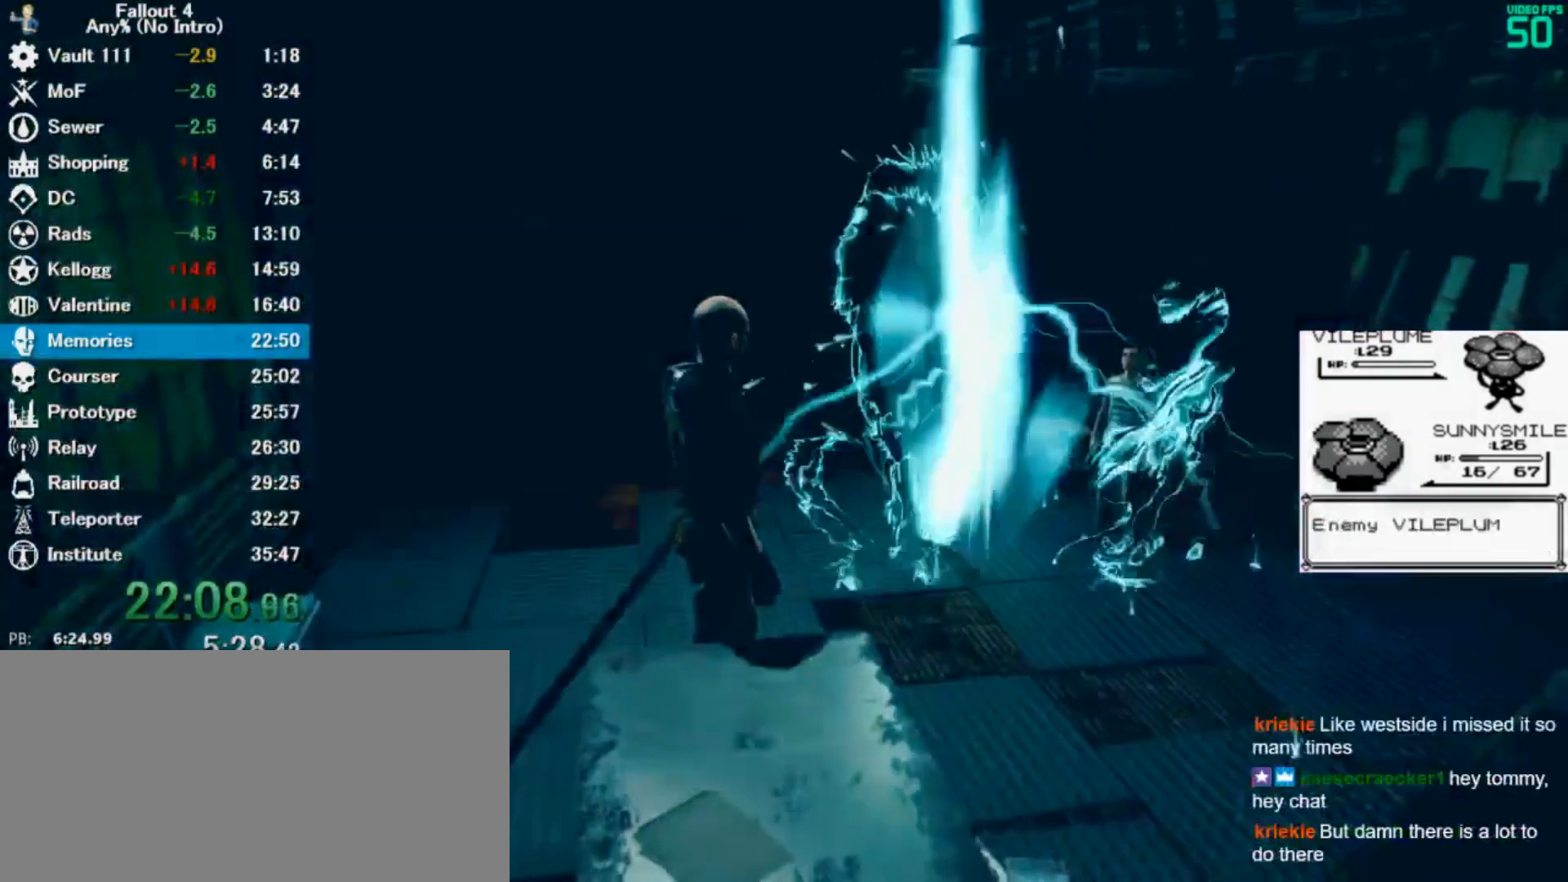
{"keys": ["space"], "mouse": []}
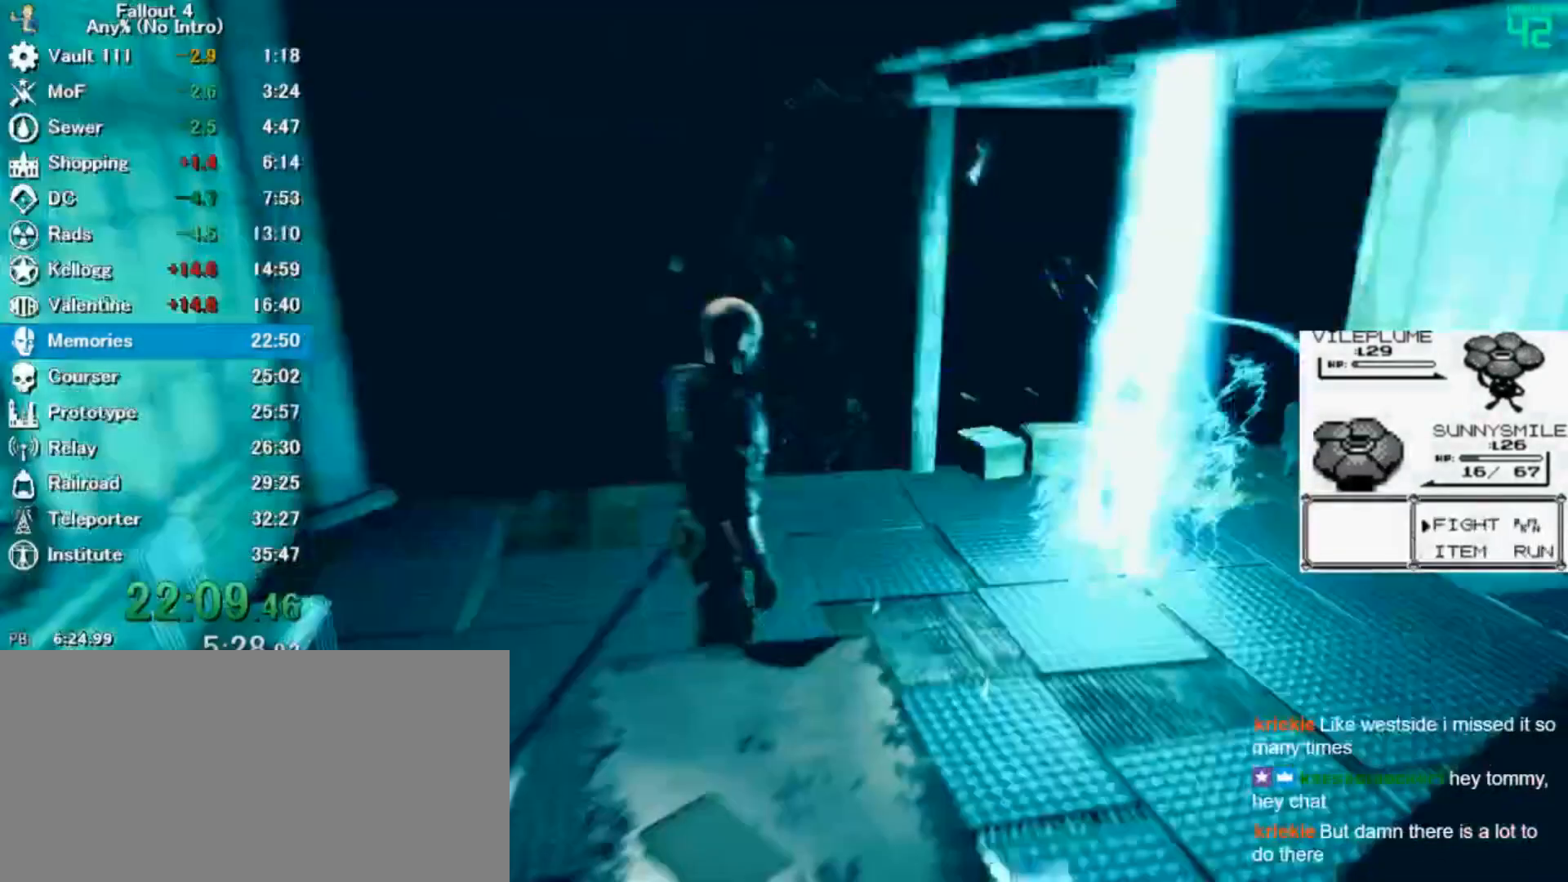
{"keys": ["space"], "mouse": [], "events": [[33, "z", "down"], [133, "z", "up"], [200, "z", "down"], [300, "z", "up"], [400, "z", "down"], [500, "z", "up"]]}
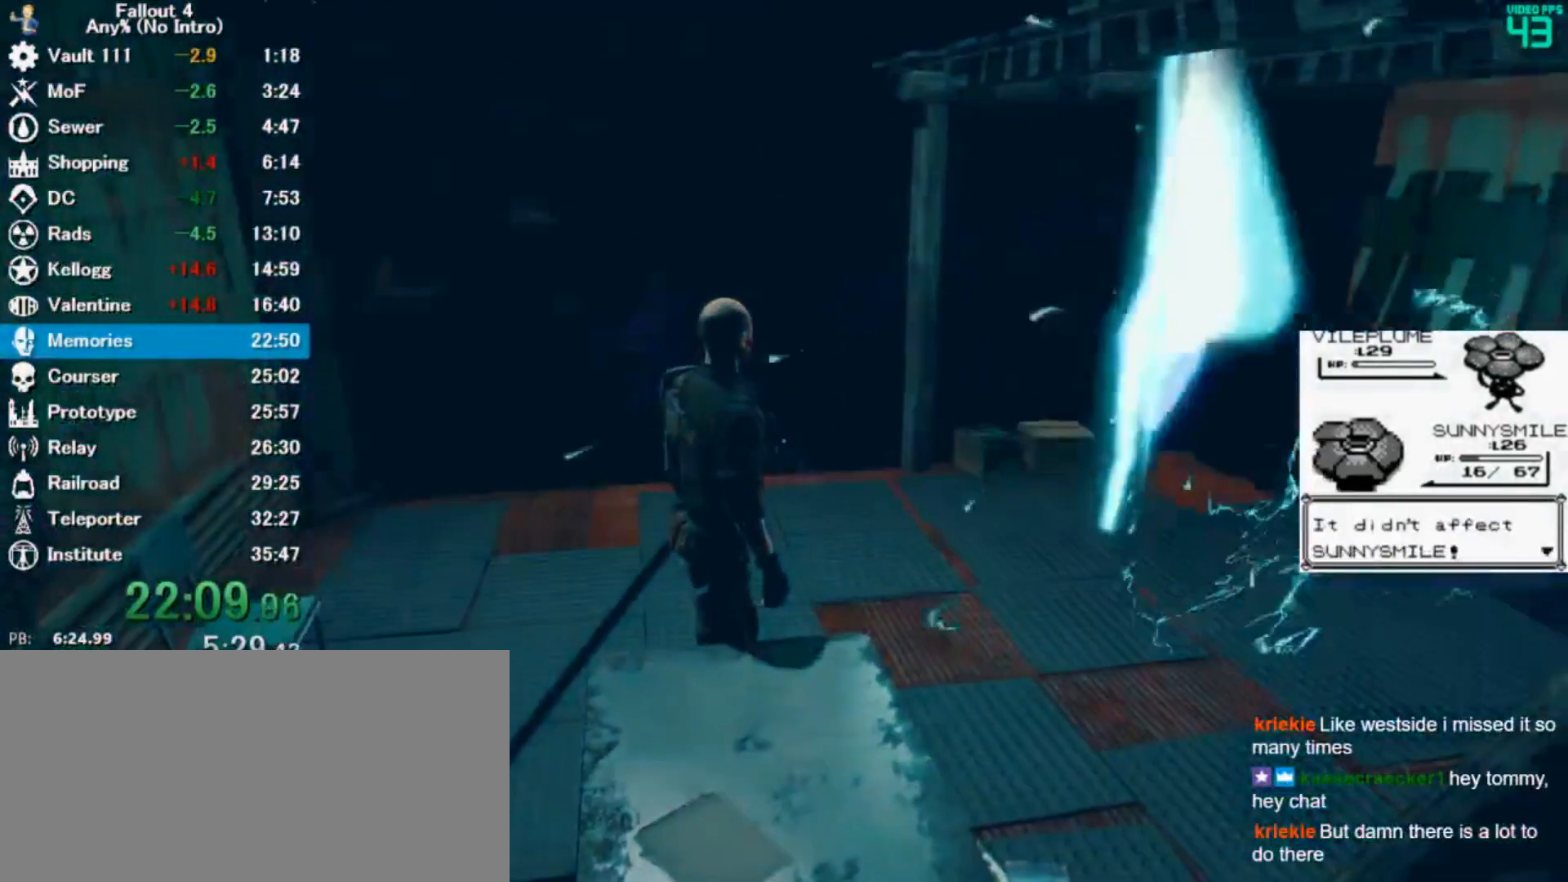
{"keys": ["space", "z"], "mouse": [], "events": [[133, "z", "down"], [200, "z", "up"], [300, "z", "down"], [333, "z", "up"], [467, "z", "down"]]}
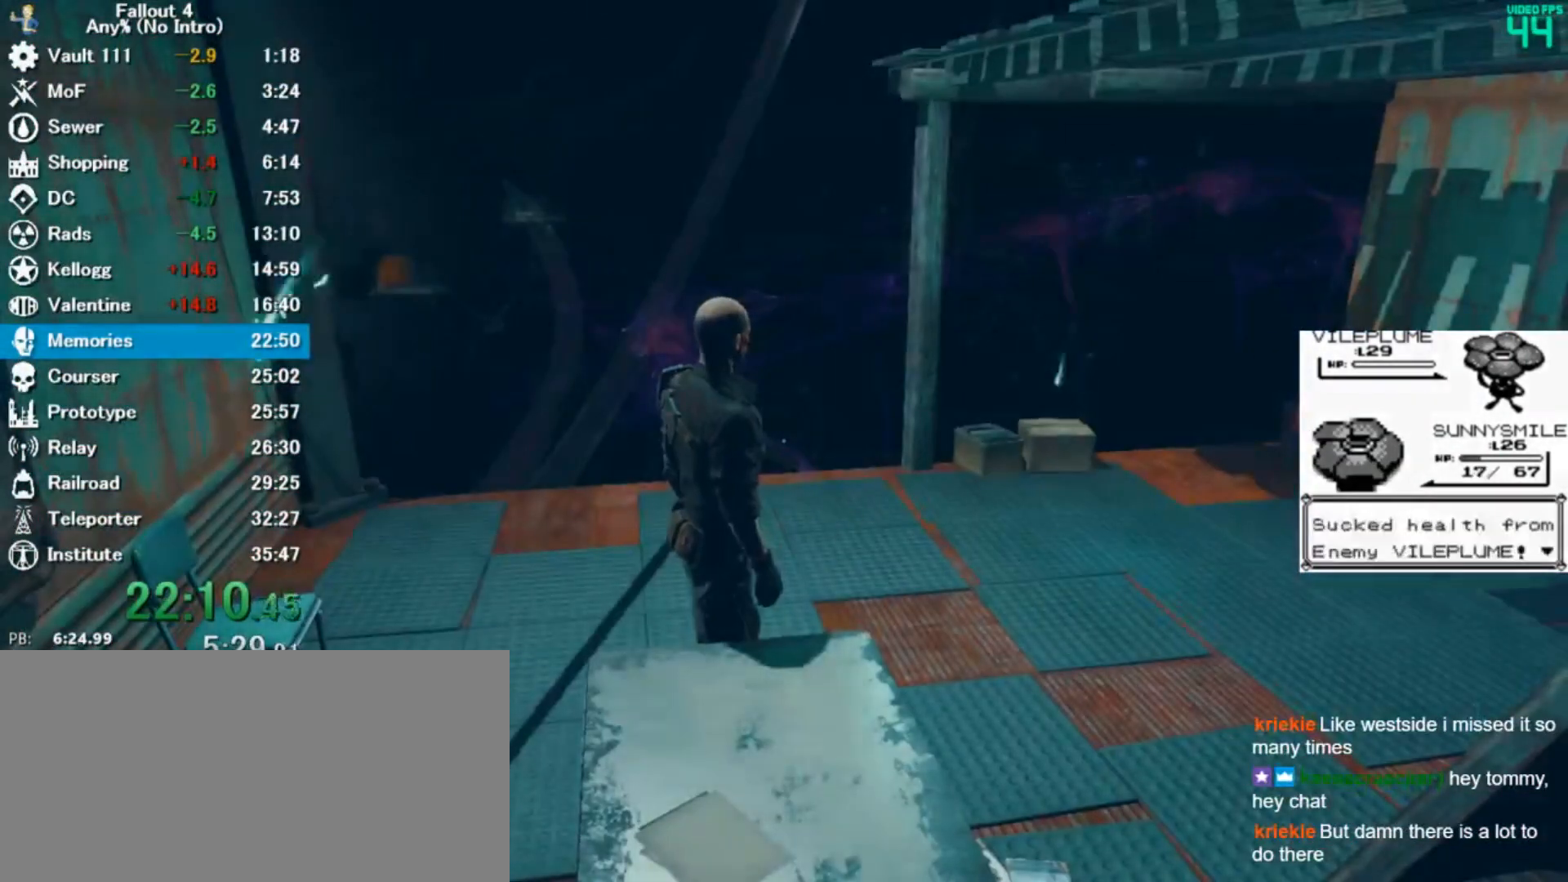
{"keys": ["space"], "mouse": [], "events": [[33, "z", "up"], [133, "z", "down"], [233, "z", "up"], [300, "z", "down"], [400, "z", "up"]]}
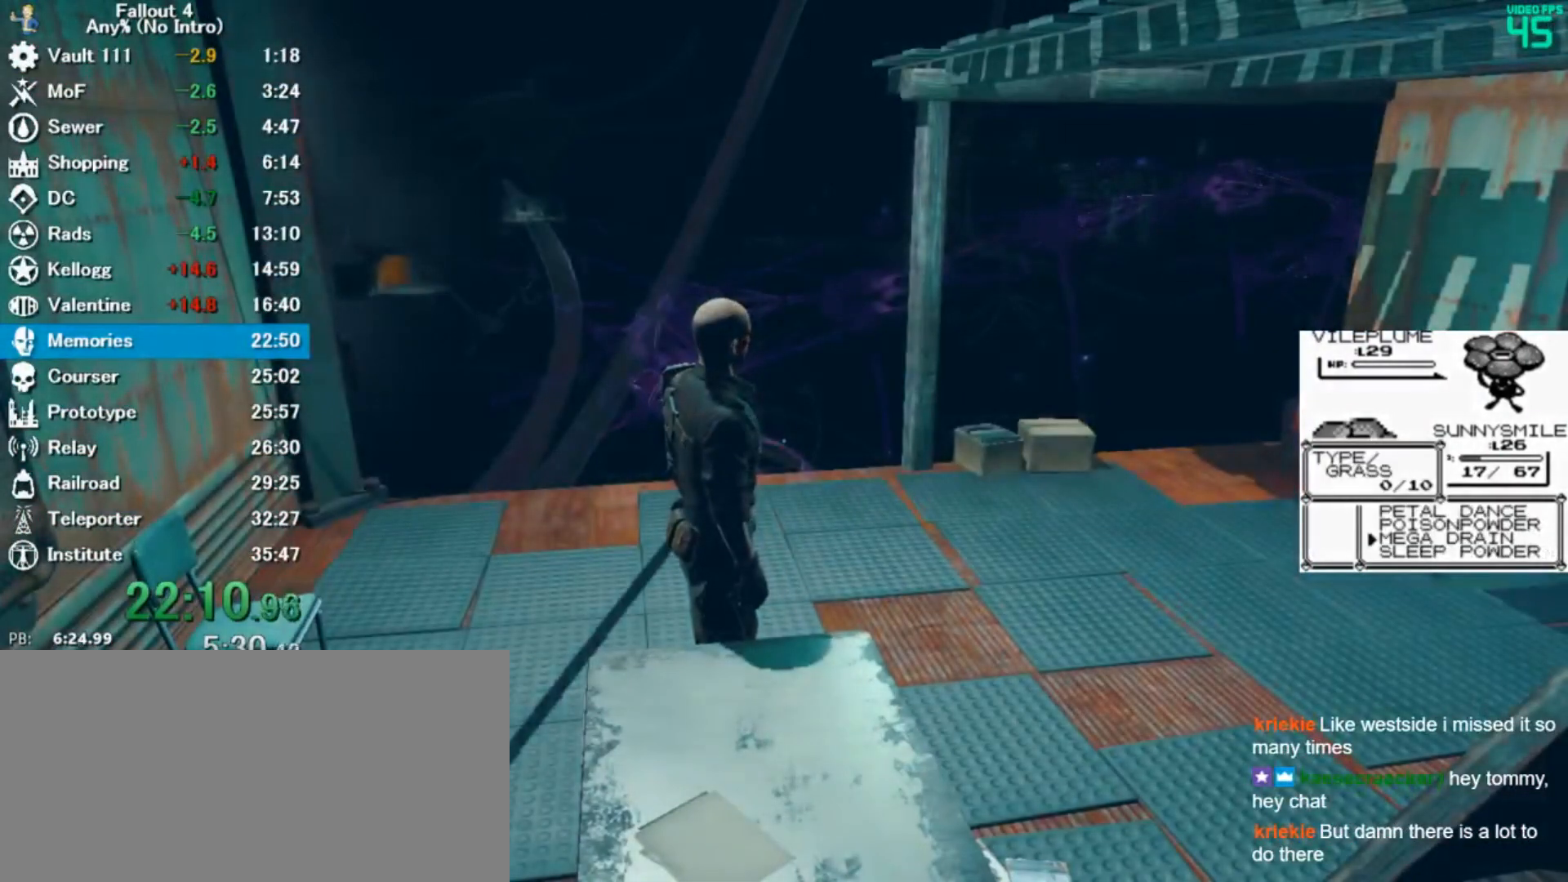
{"keys": ["space", "up"], "mouse": [], "events": [[433, "up", "down"]]}
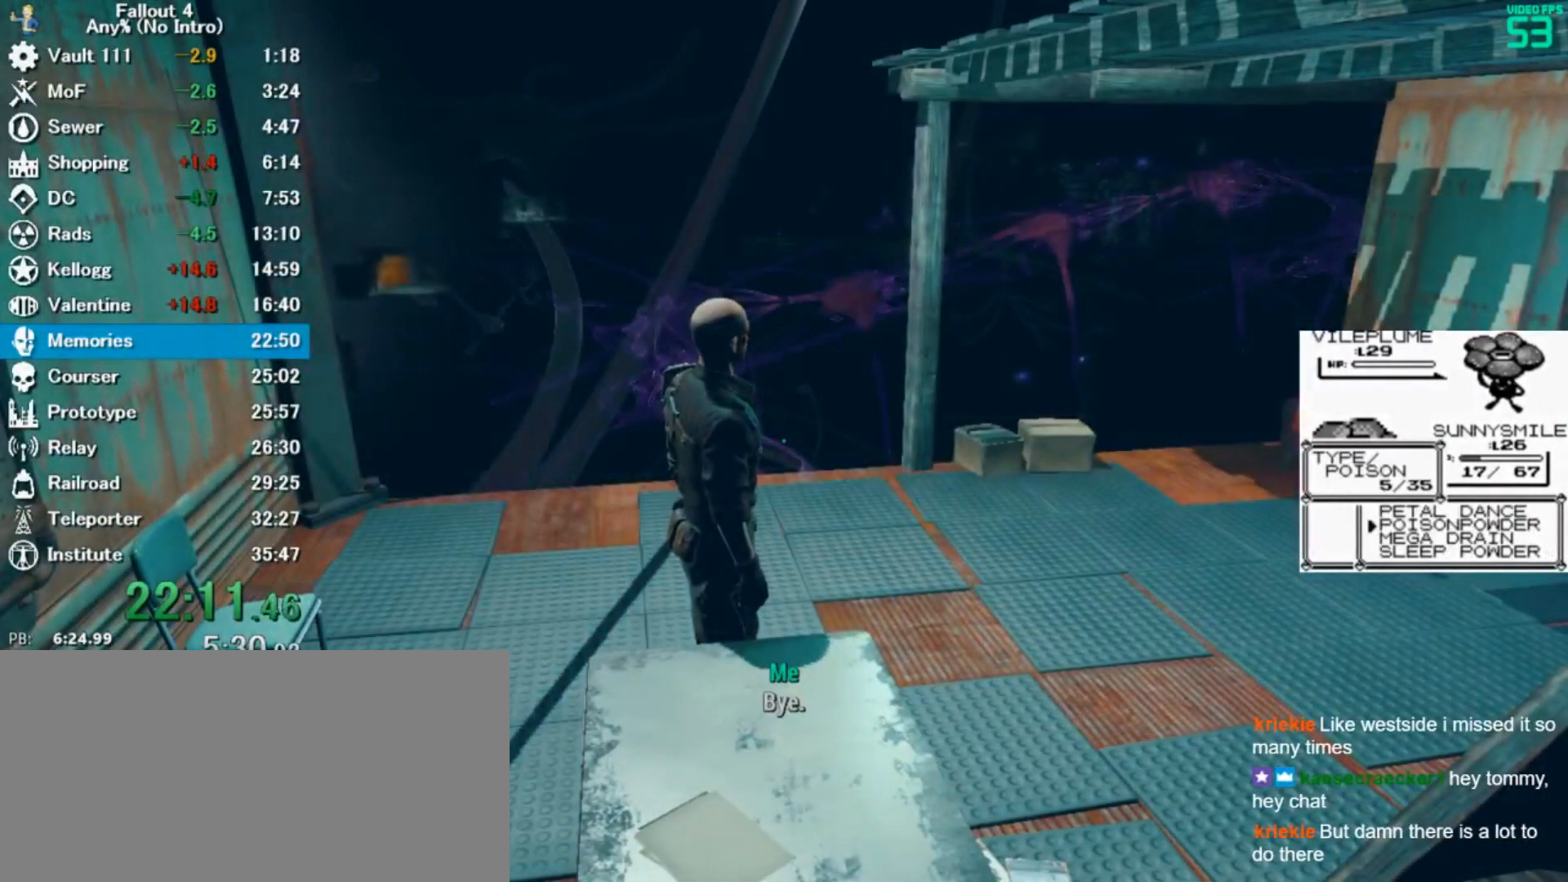
{"keys": ["space", "z"], "mouse": [], "events": [[33, "up", "up"], [300, "z", "down"], [433, "z", "up"], [500, "z", "down"]]}
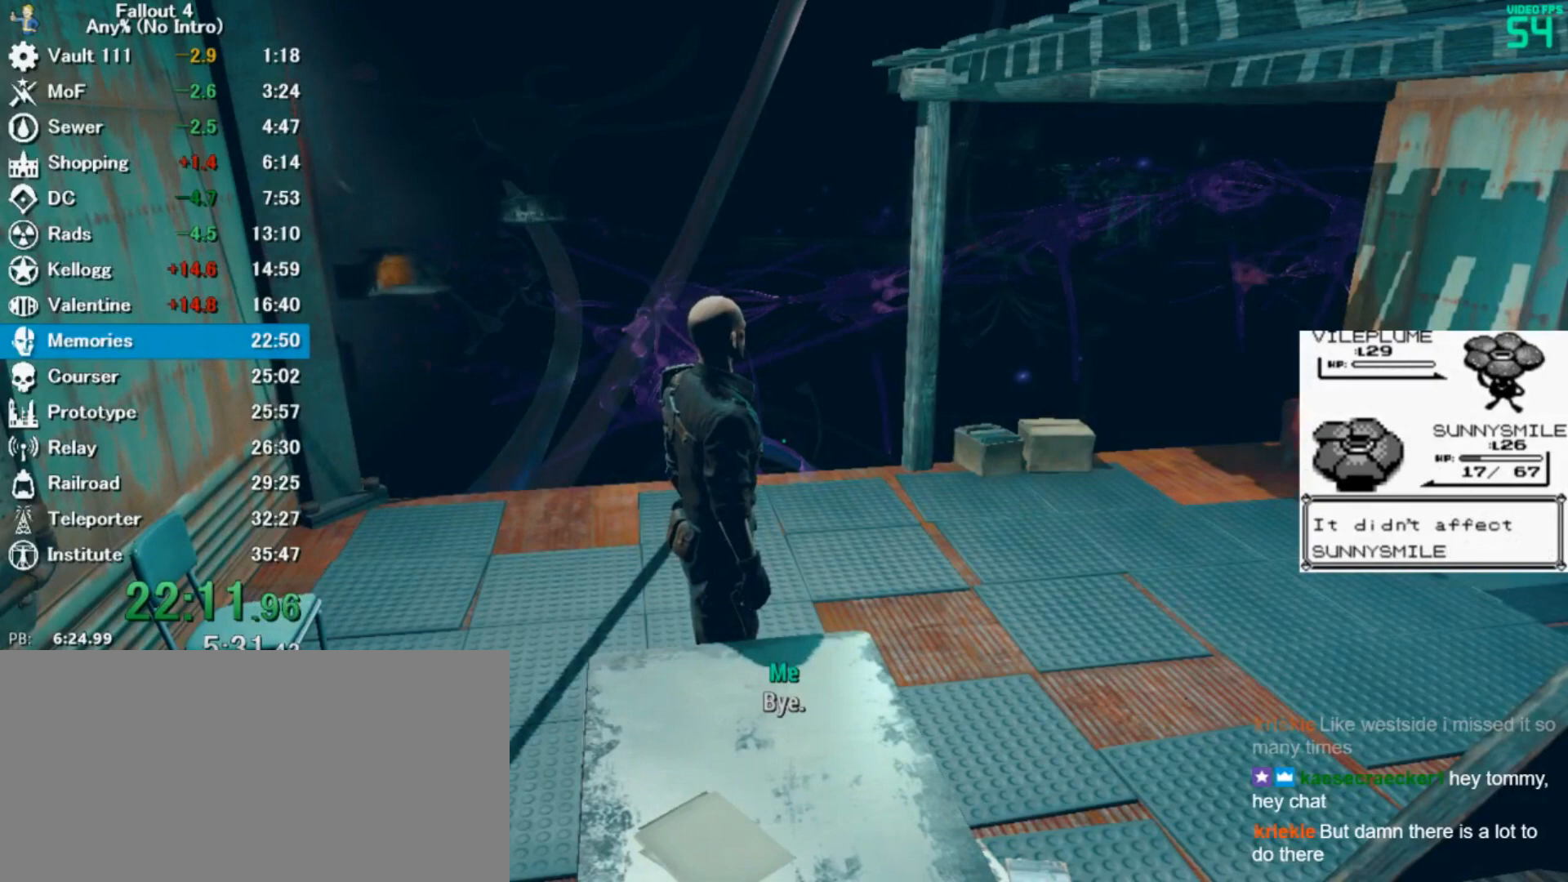
{"keys": ["space"], "mouse": [], "events": [[67, "z", "up"], [167, "z", "down"], [233, "z", "up"], [367, "z", "down"], [433, "z", "up"]]}